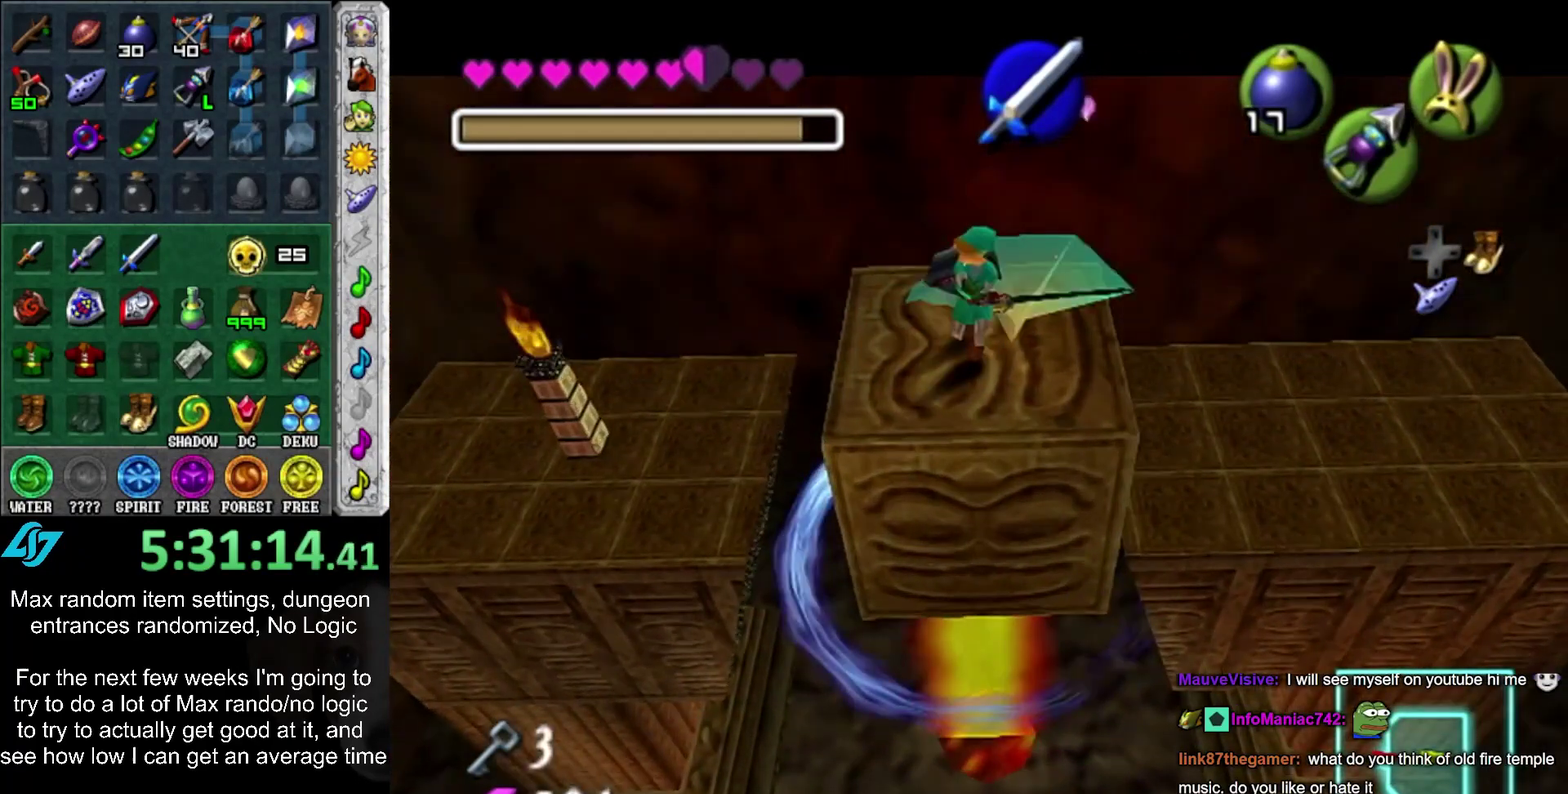
Gameplay with a controller (PlayStation layout); each line is a JSON object with the inputs held at the frame after it. "events" lists button and stick changes between this image and that frame as [ms after this image, input, new state], when the widget could be followed in between. Not read: L2 L3 R3 SQUARE.
{"buttons": ["L1"], "left_stick": "down-left", "right_stick": "center", "events": [[17, "CIRCLE", "up"], [17, "left_stick", "up"], [50, "left_stick", "down-right"], [117, "CIRCLE", "down"], [117, "left_stick", "up-right"], [200, "left_stick", "up-left"], [233, "CIRCLE", "up"], [300, "left_stick", "down-right"], [333, "CIRCLE", "down"], [367, "left_stick", "up-right"], [450, "CIRCLE", "up"], [483, "left_stick", "down-left"]]}
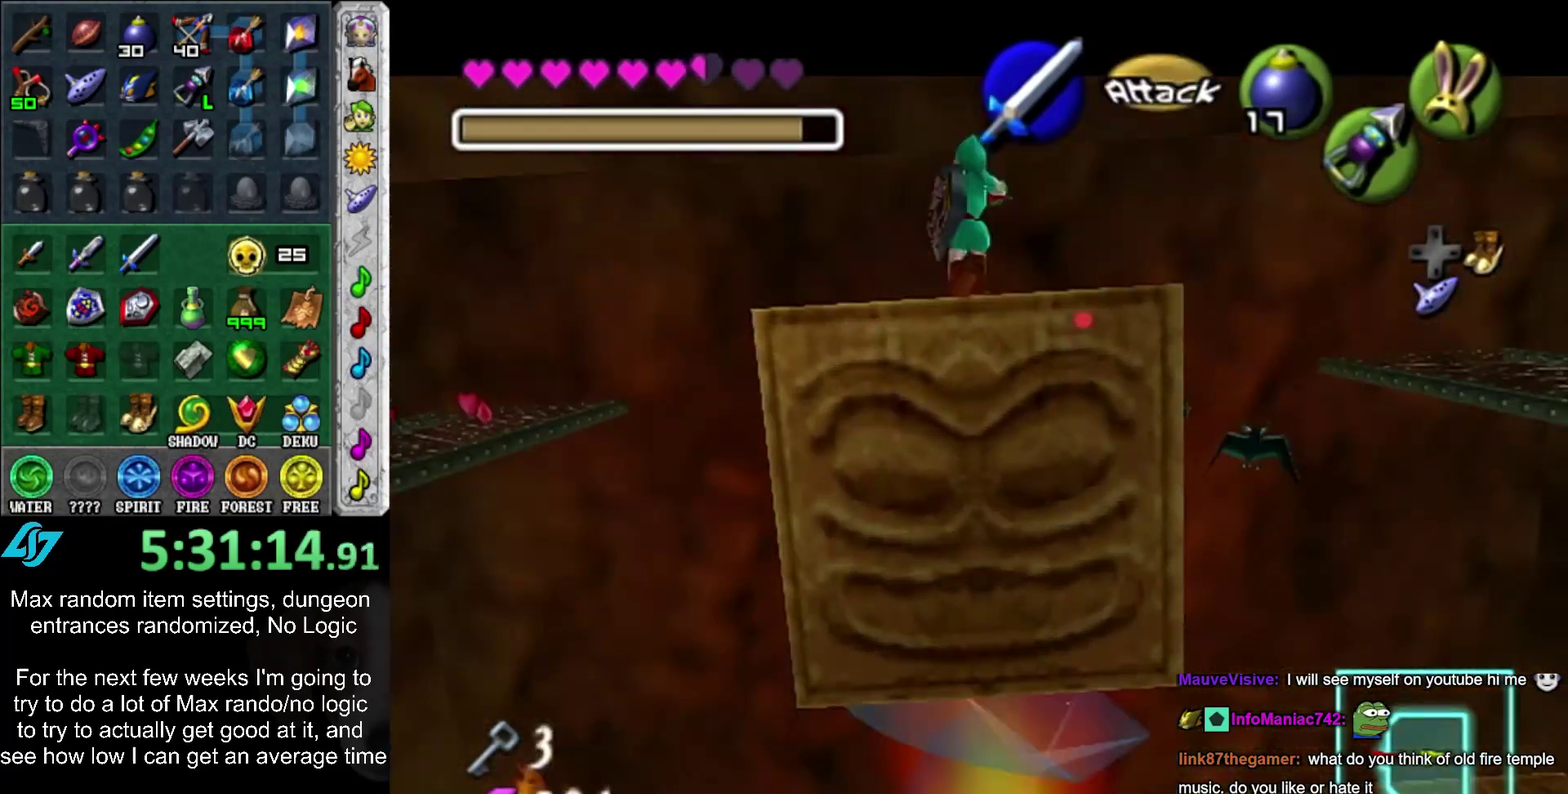
{"buttons": [], "left_stick": "center", "right_stick": "center", "events": [[50, "CIRCLE", "down"], [50, "left_stick", "down-right"], [150, "left_stick", "center"], [183, "CIRCLE", "up"], [267, "L1", "up"]]}
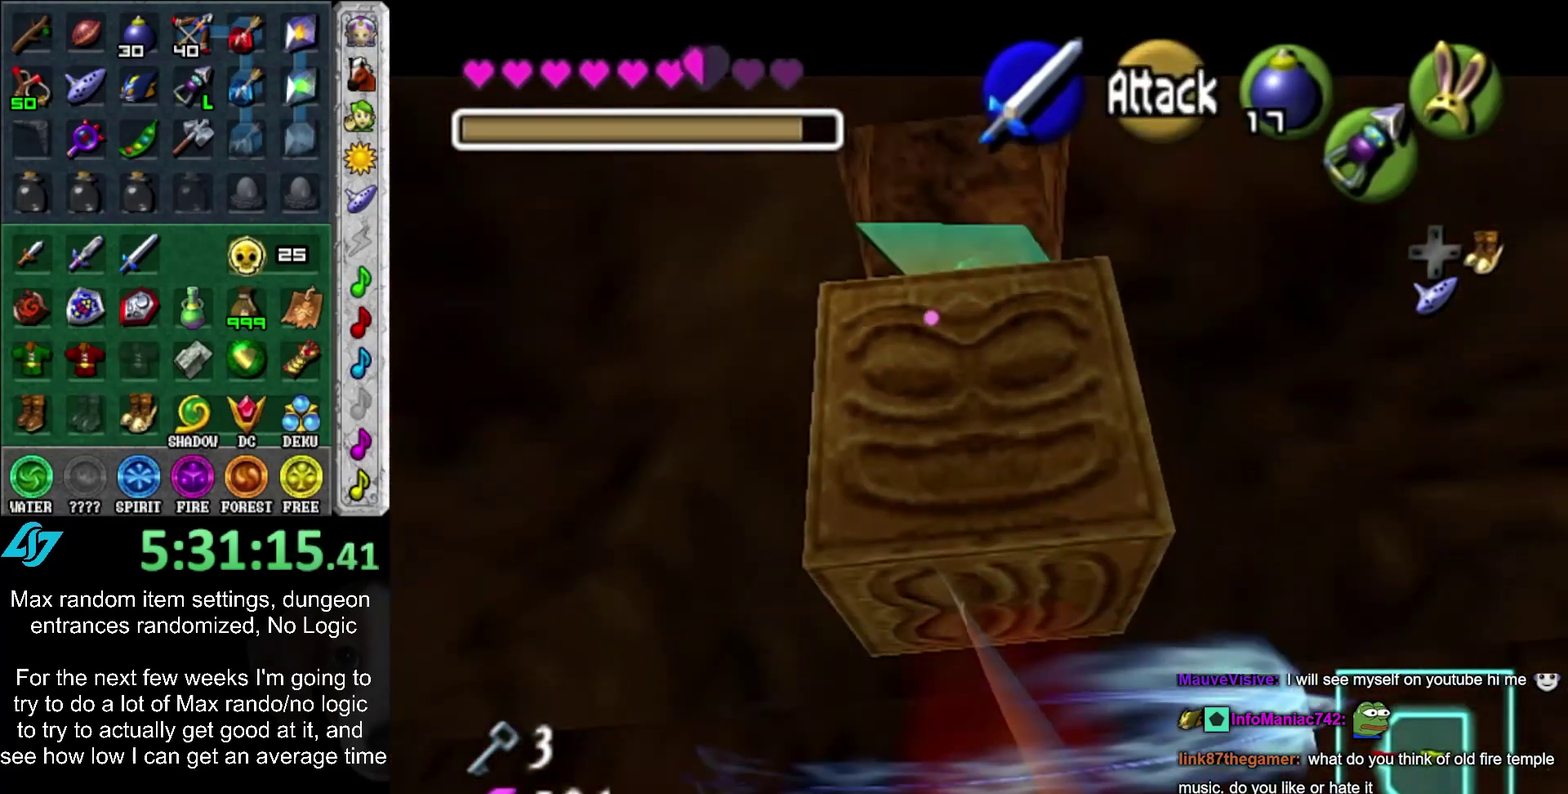
{"buttons": [], "left_stick": "center", "right_stick": "center", "events": []}
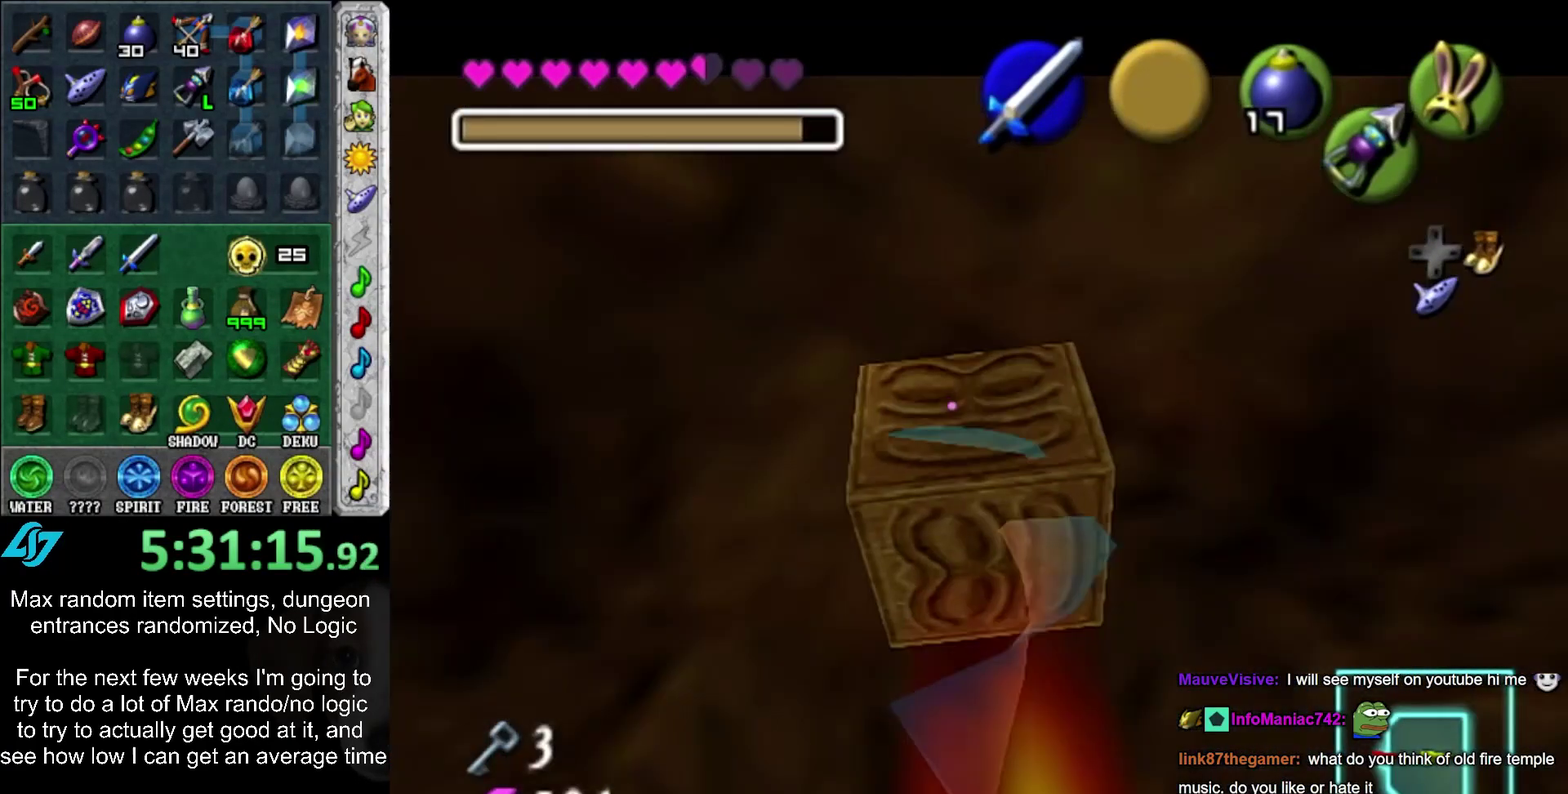
{"buttons": [], "left_stick": "center", "right_stick": "center", "events": [[17, "left_stick", "down"], [150, "left_stick", "center"]]}
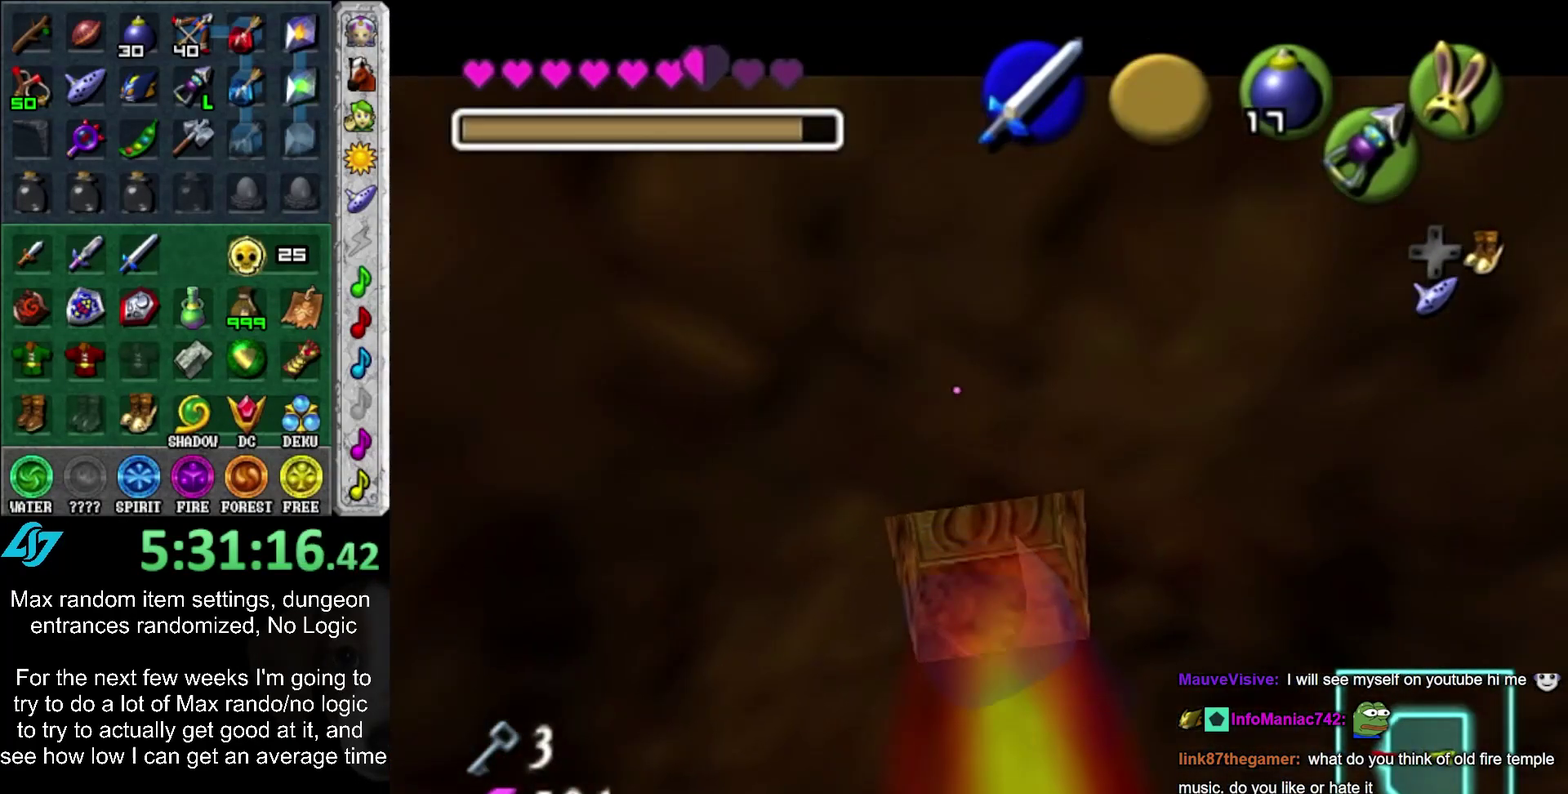
{"buttons": [], "left_stick": "center", "right_stick": "center", "events": []}
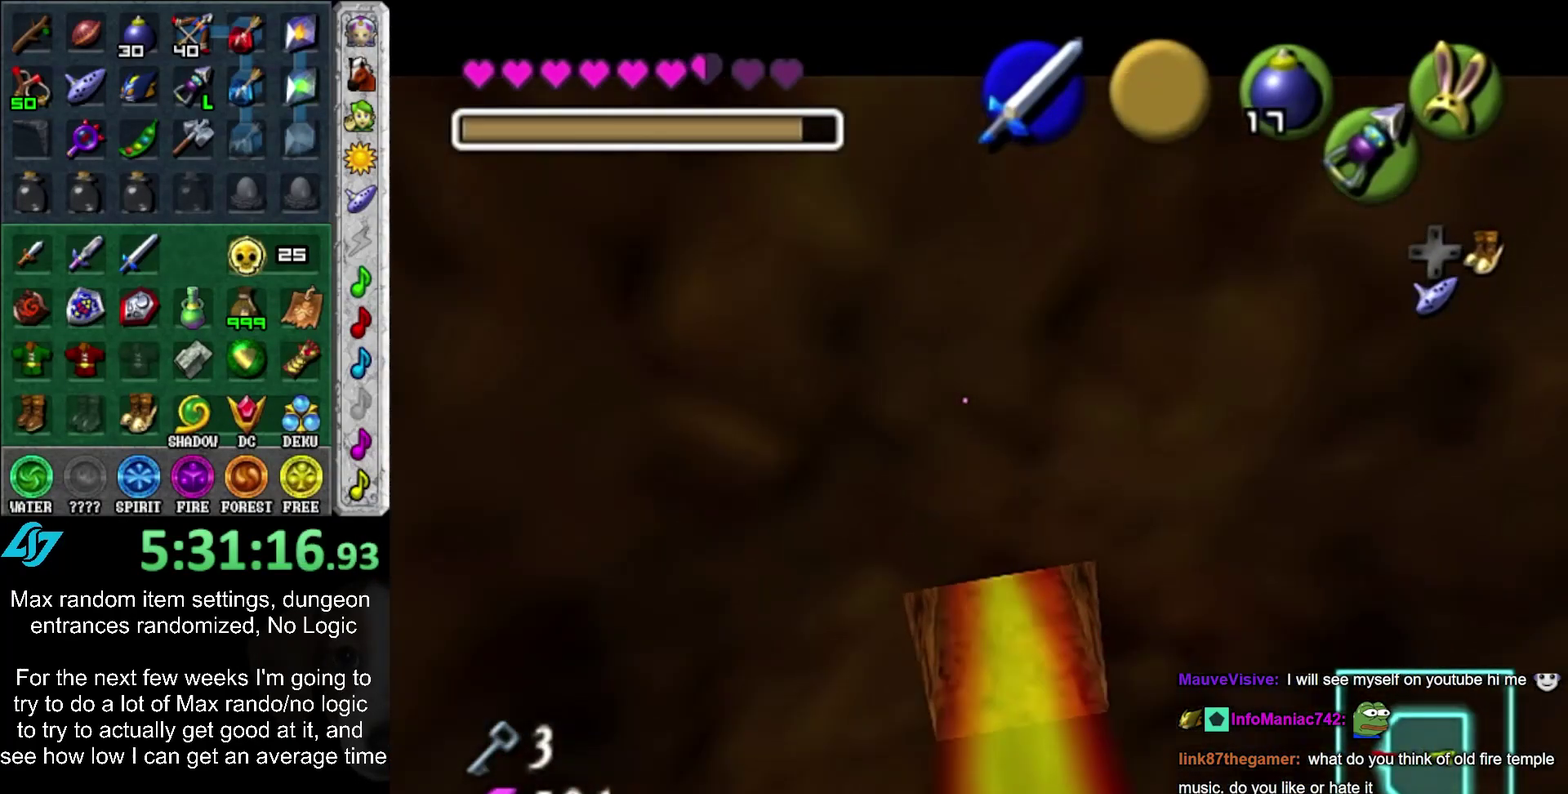
{"buttons": [], "left_stick": "center", "right_stick": "center", "events": []}
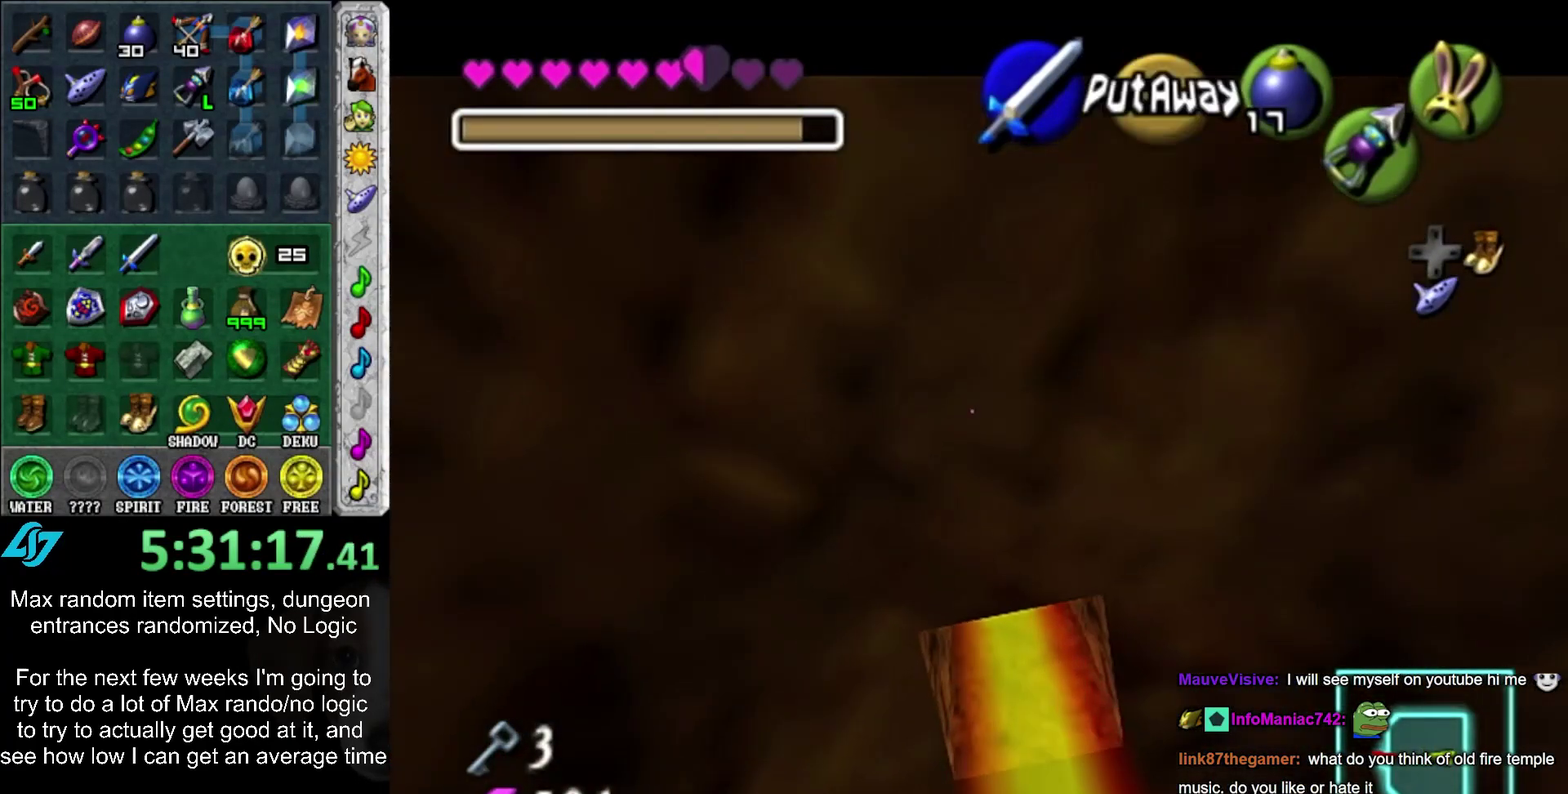
{"buttons": [], "left_stick": "center", "right_stick": "center", "events": []}
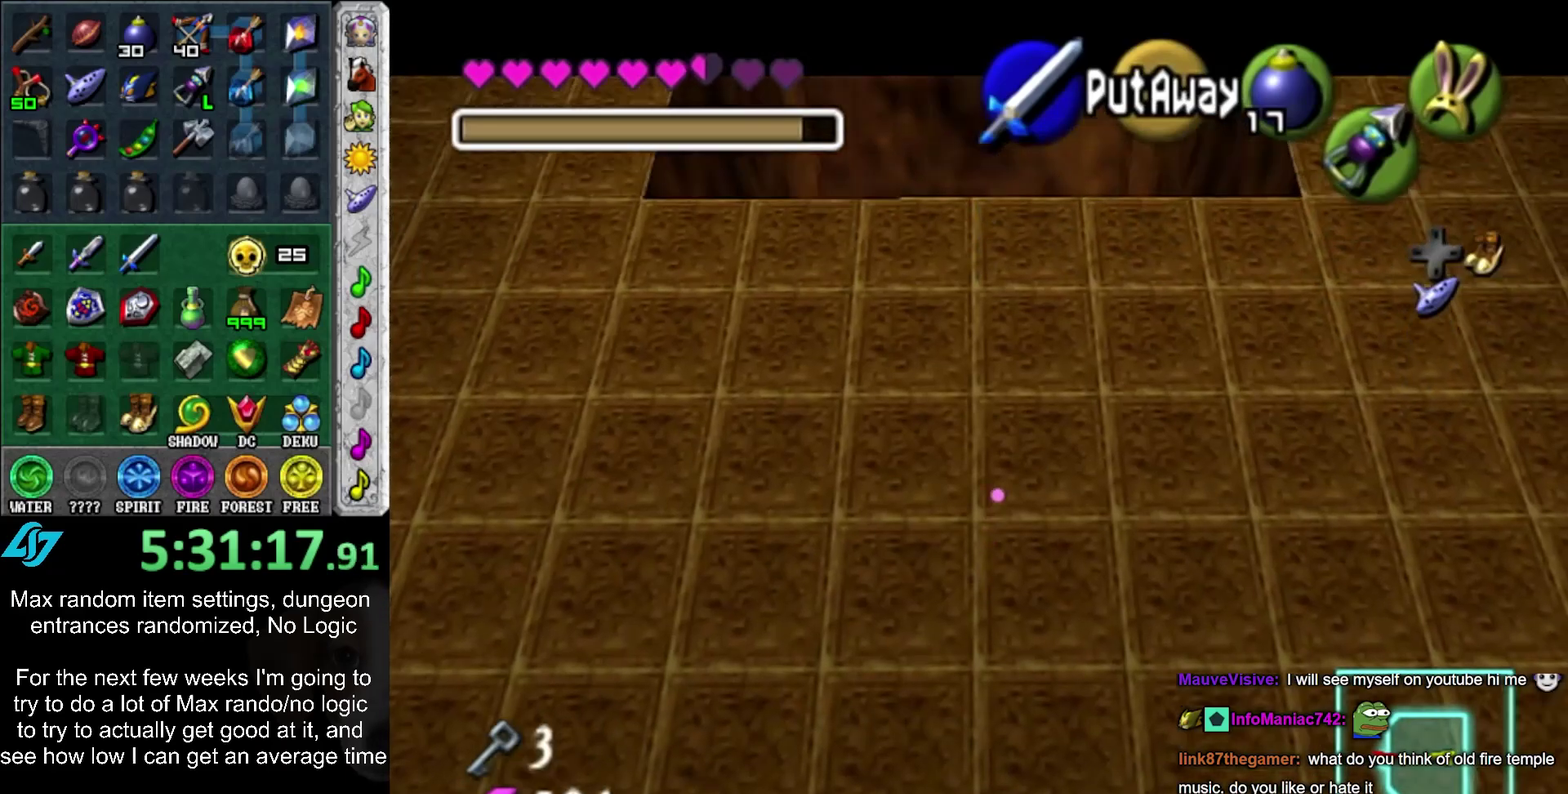
{"buttons": [], "left_stick": "down", "right_stick": "center", "events": [[267, "left_stick", "down"]]}
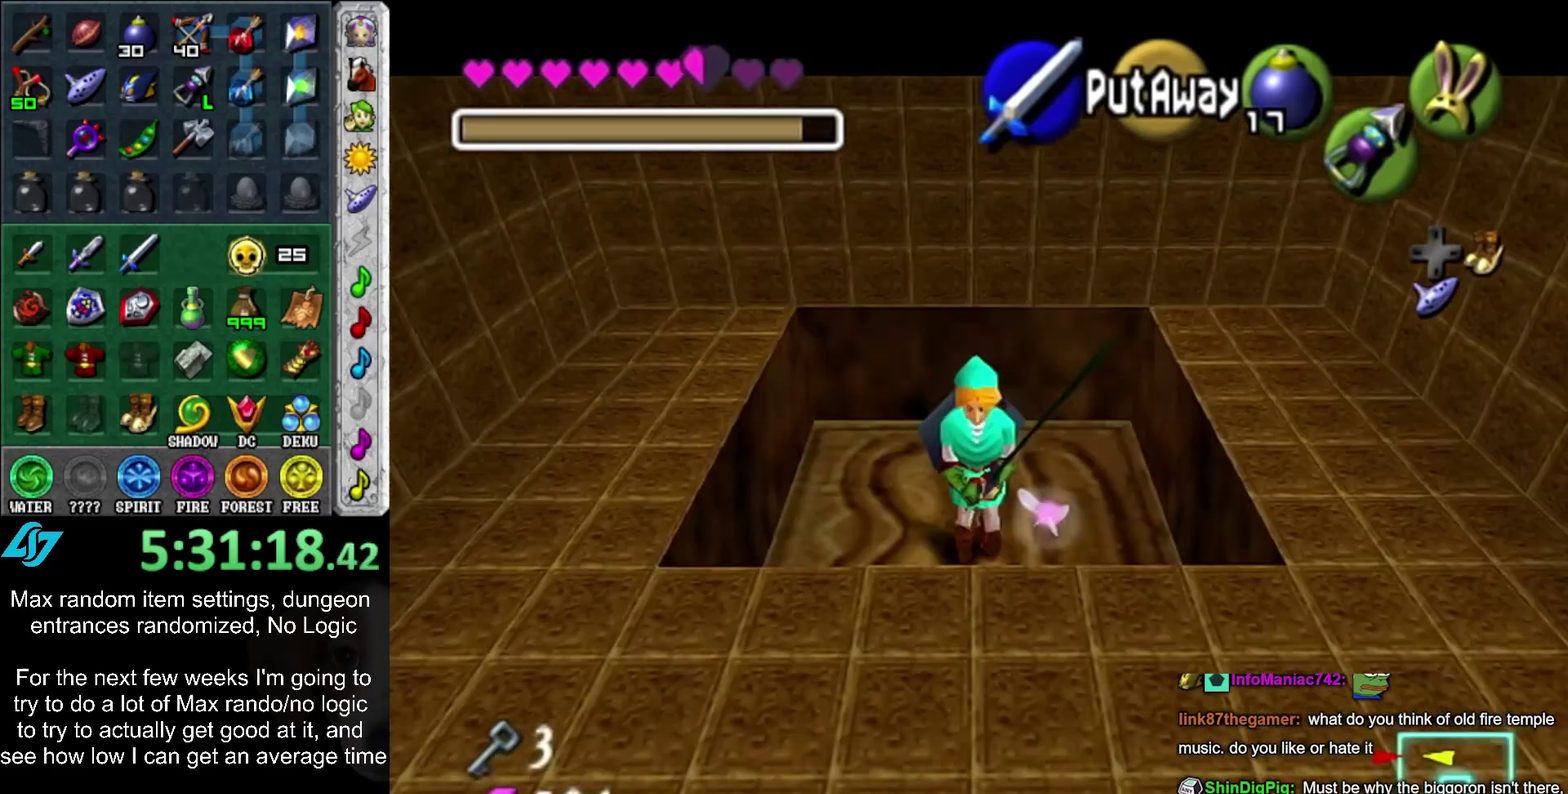
{"buttons": [], "left_stick": "down", "right_stick": "center", "events": []}
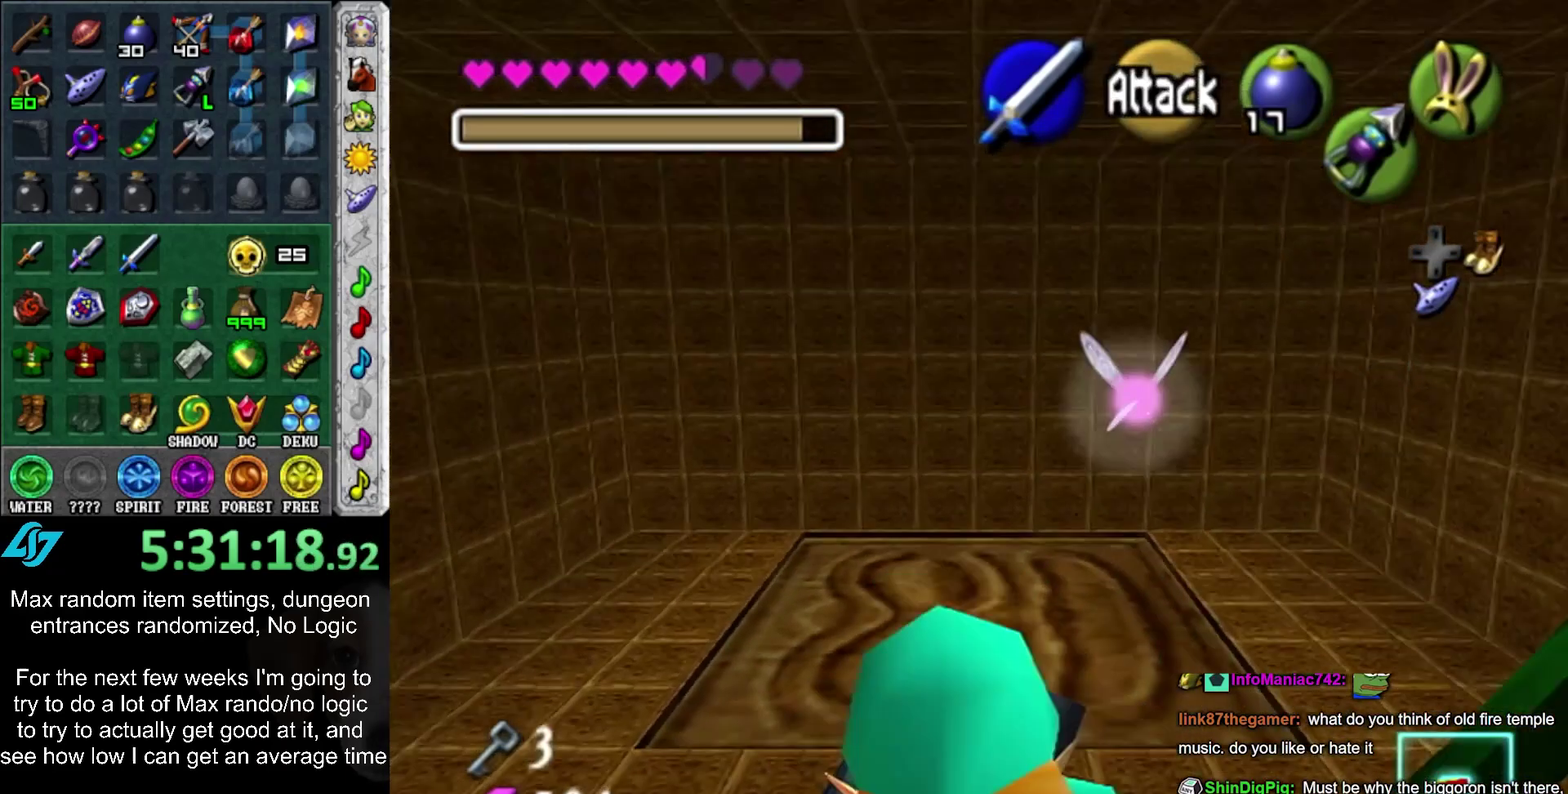
{"buttons": [], "left_stick": "center", "right_stick": "center", "events": [[200, "CROSS", "down"], [233, "left_stick", "center"], [300, "CROSS", "up"], [367, "CROSS", "down"], [467, "CROSS", "up"]]}
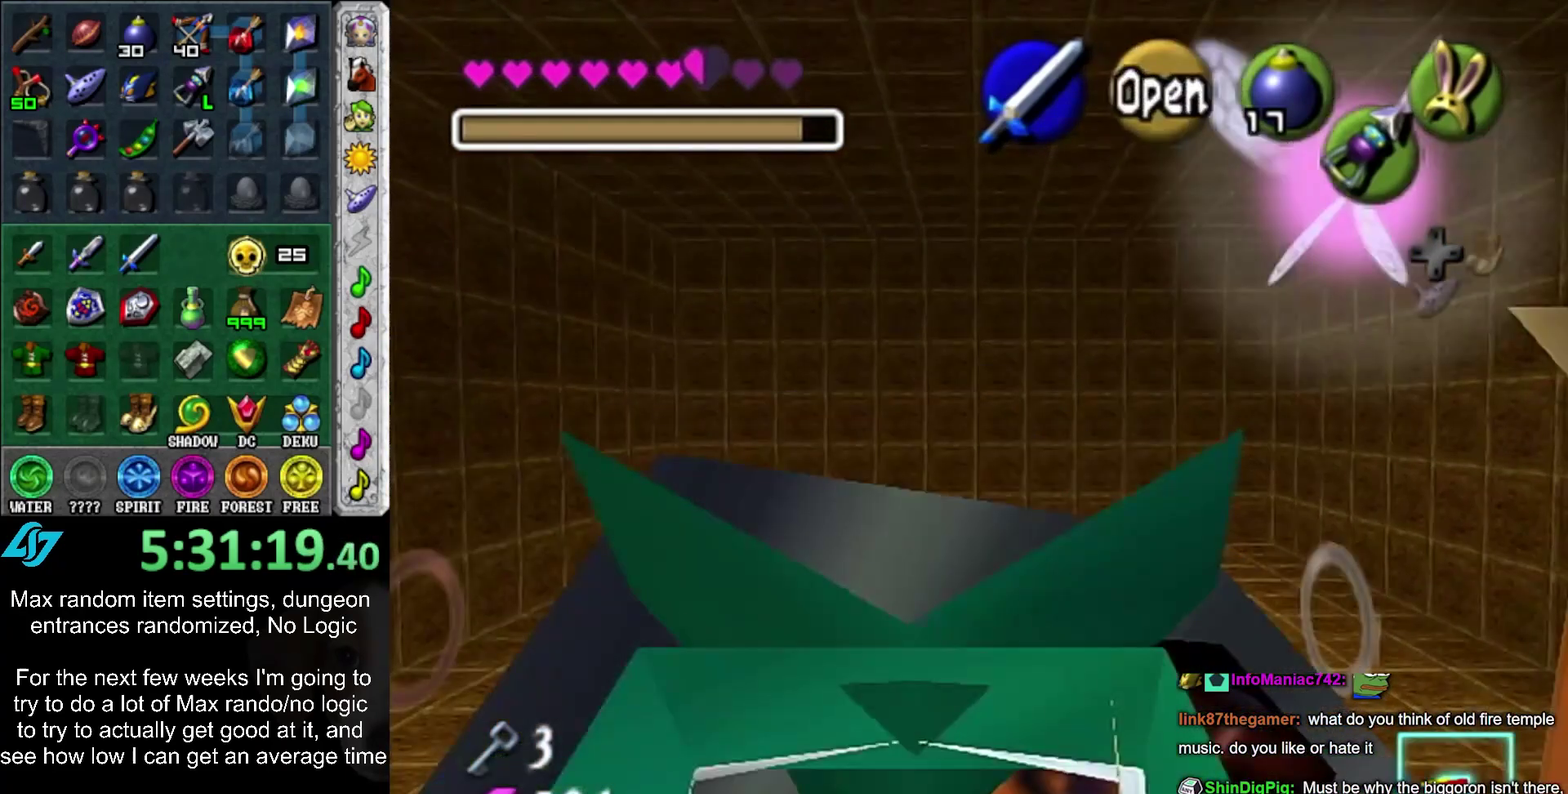
{"buttons": [], "left_stick": "up", "right_stick": "center", "events": [[17, "CROSS", "down"], [117, "CROSS", "up"], [167, "CROSS", "down"], [267, "CROSS", "up"], [467, "left_stick", "up"]]}
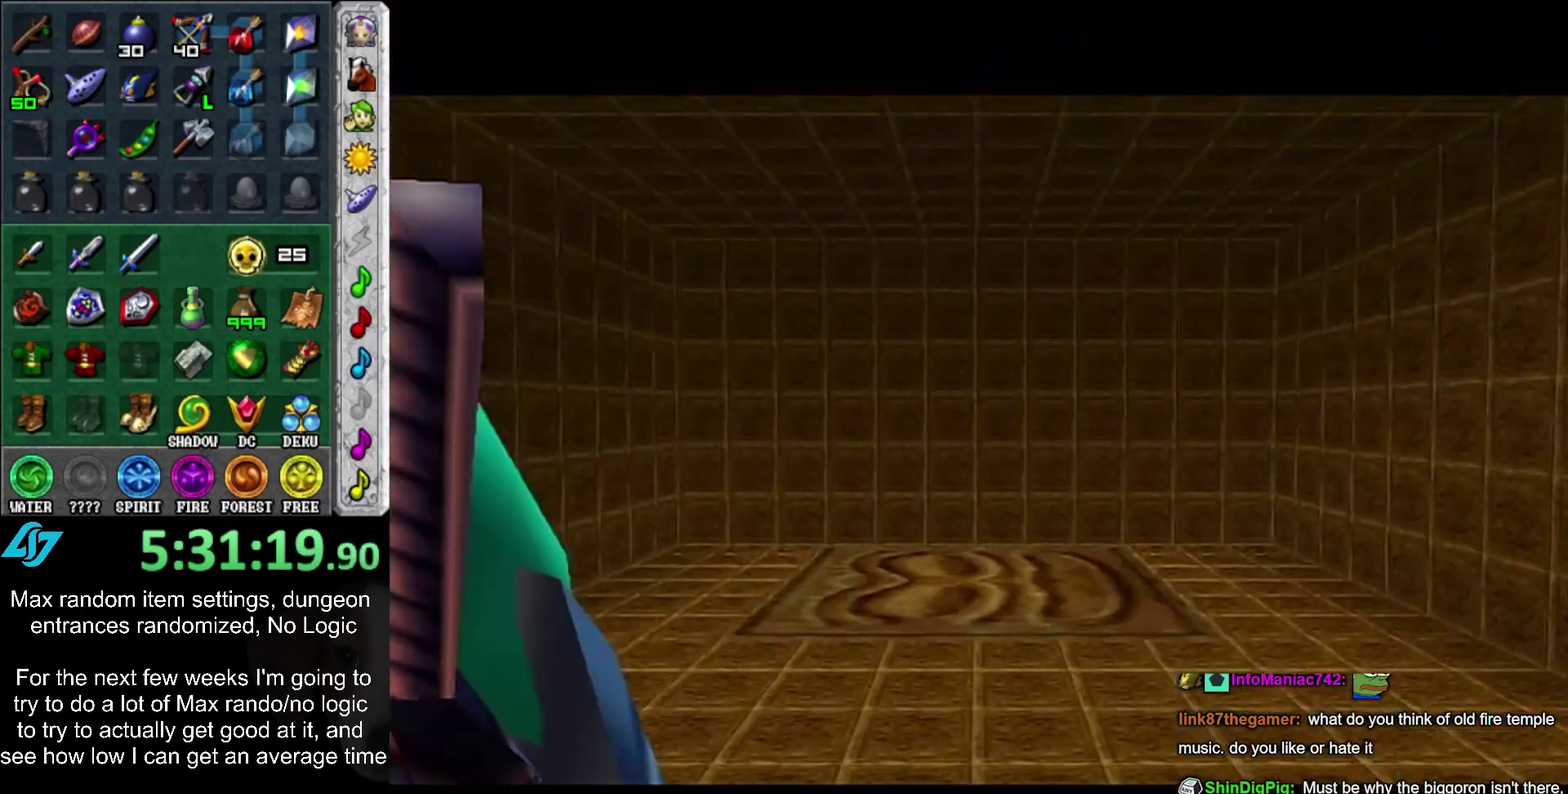
{"buttons": [], "left_stick": "center", "right_stick": "center", "events": [[83, "left_stick", "center"]]}
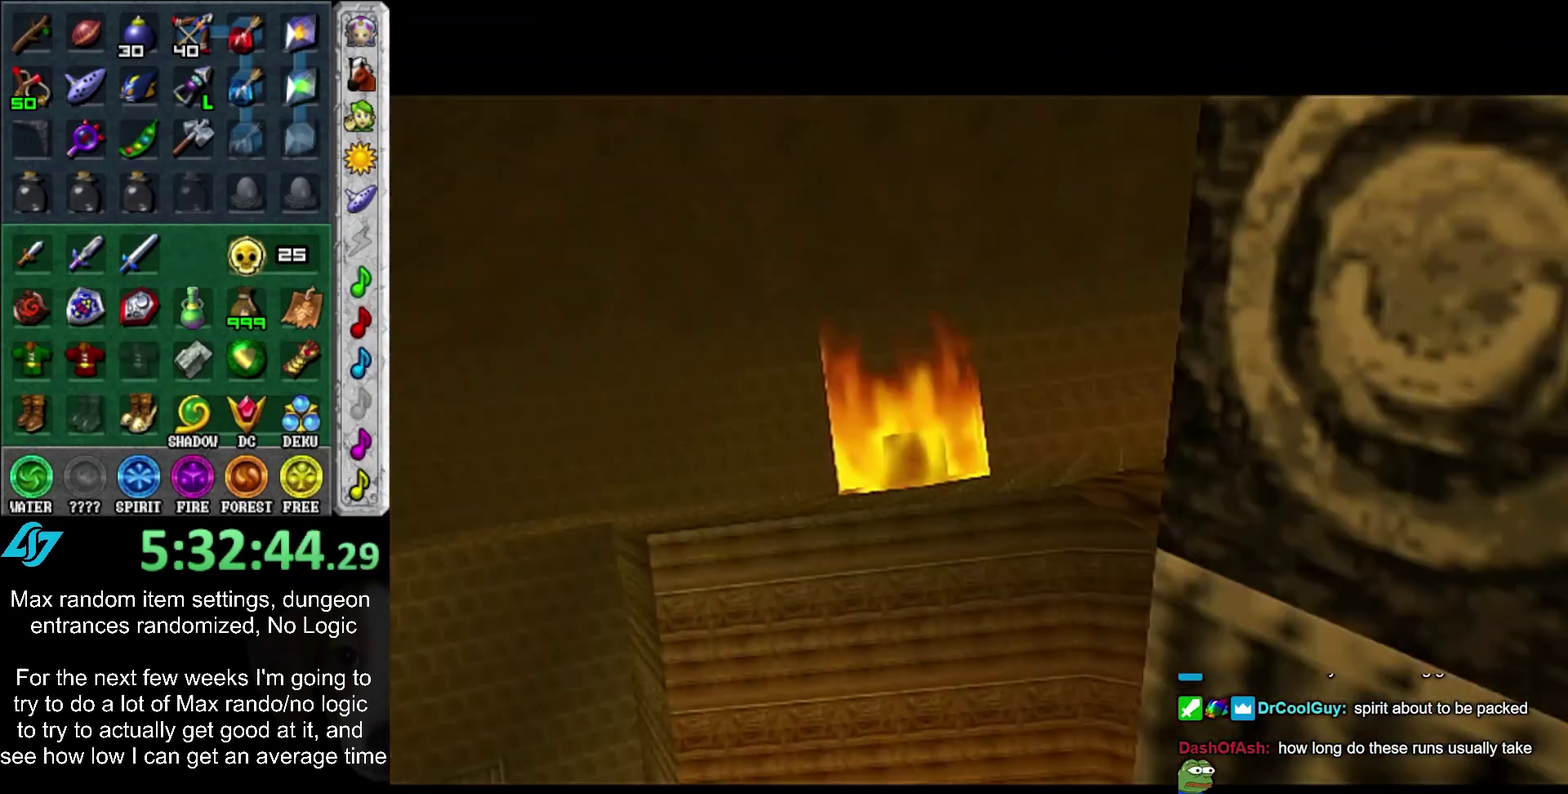
{"buttons": [], "left_stick": "center", "right_stick": "center", "events": []}
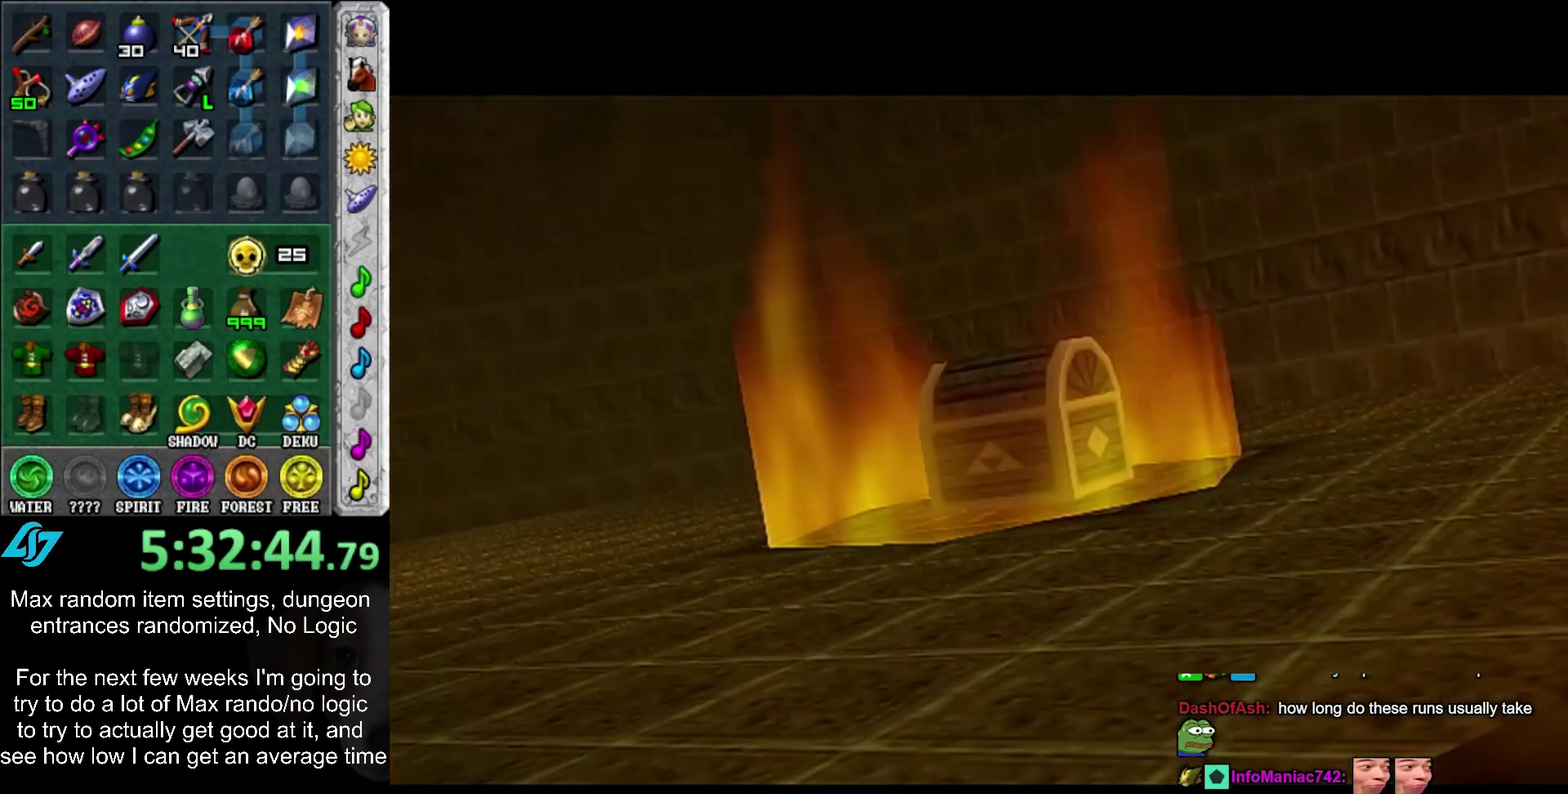
{"buttons": [], "left_stick": "up", "right_stick": "center", "events": [[317, "left_stick", "up"]]}
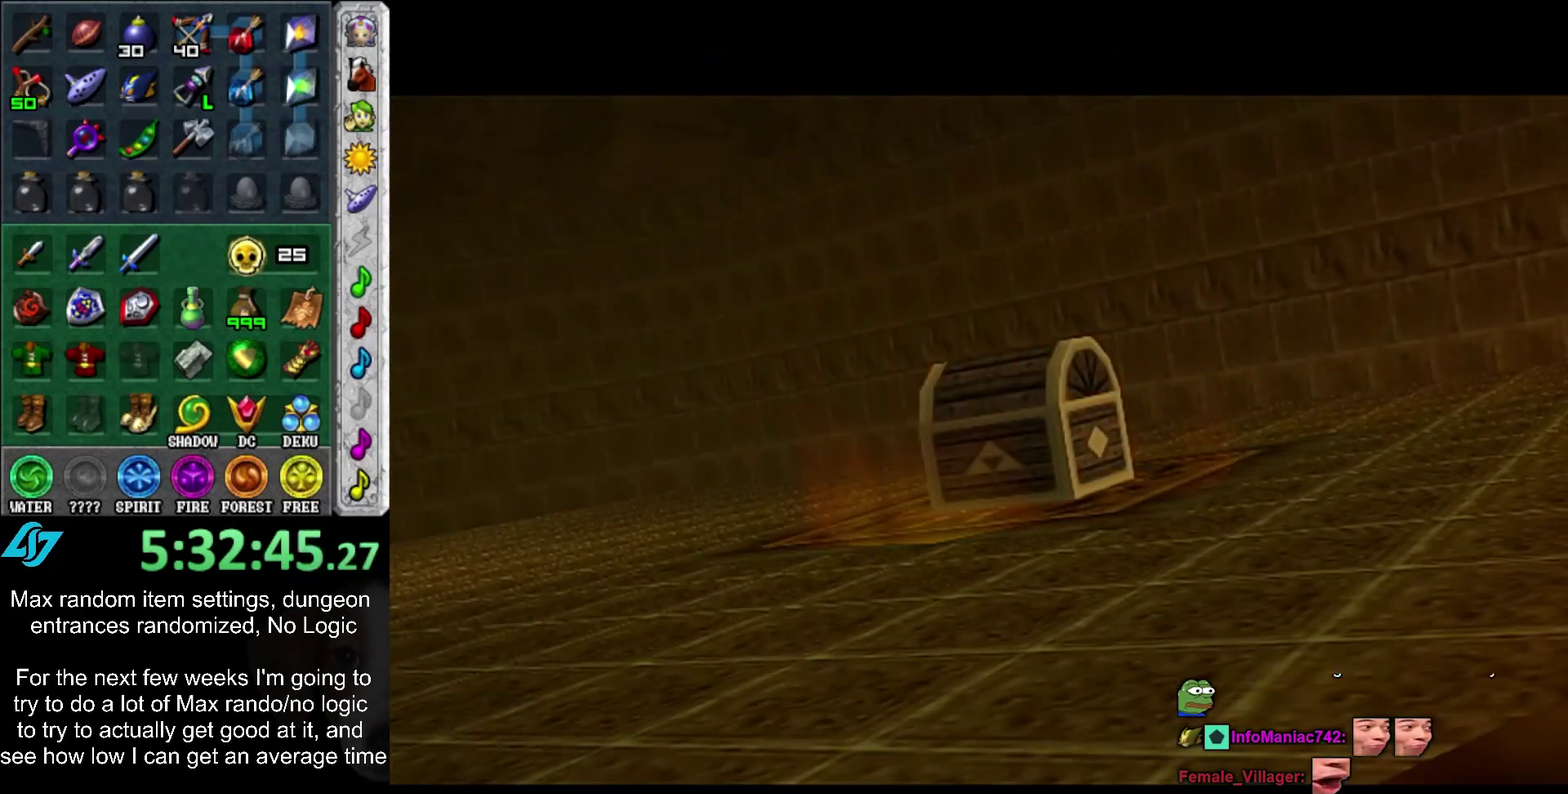
{"buttons": [], "left_stick": "up-left", "right_stick": "center", "events": [[350, "left_stick", "up-left"]]}
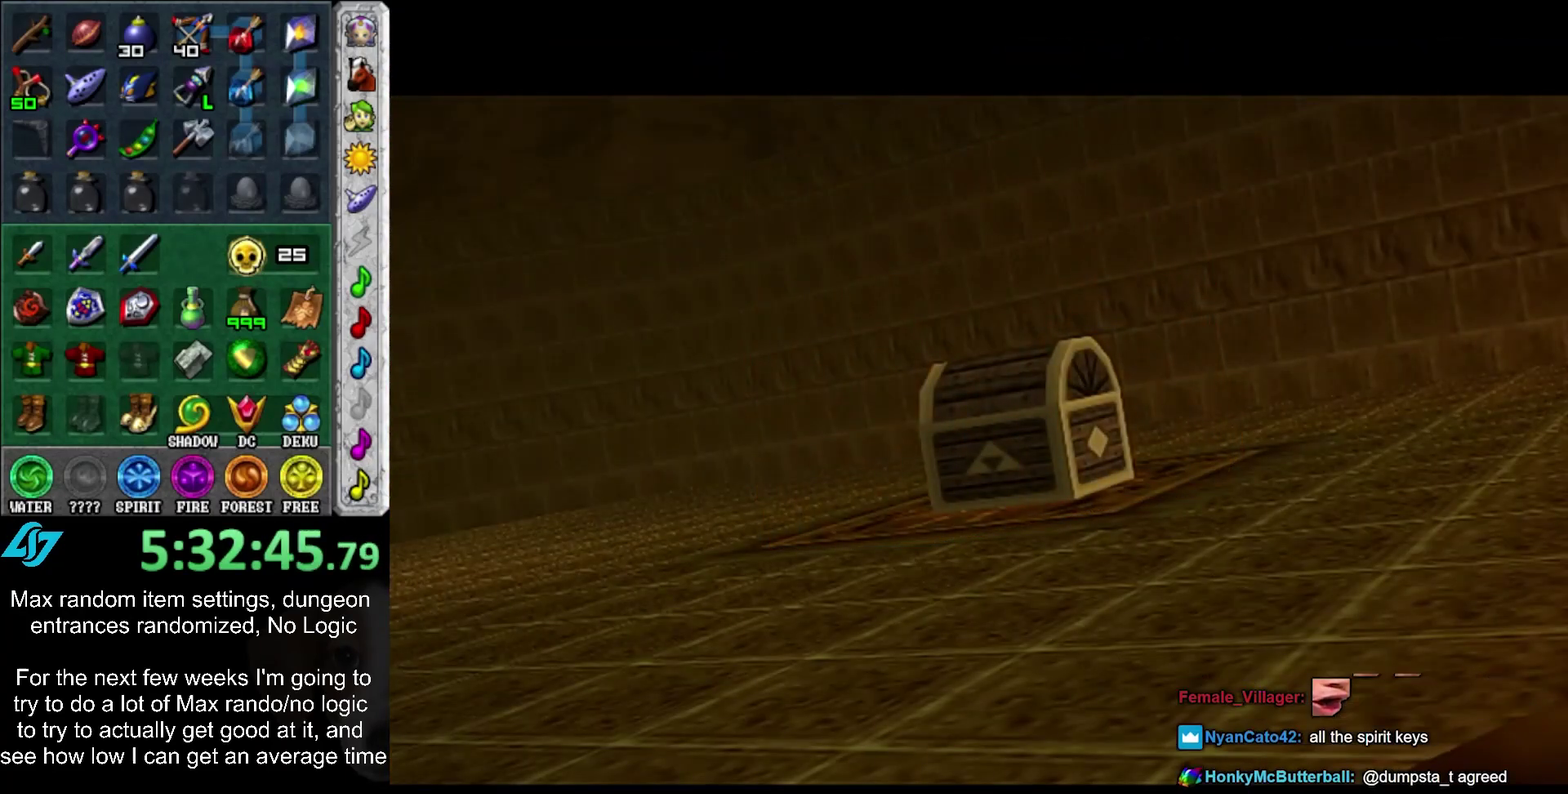
{"buttons": [], "left_stick": "up-left", "right_stick": "center", "events": []}
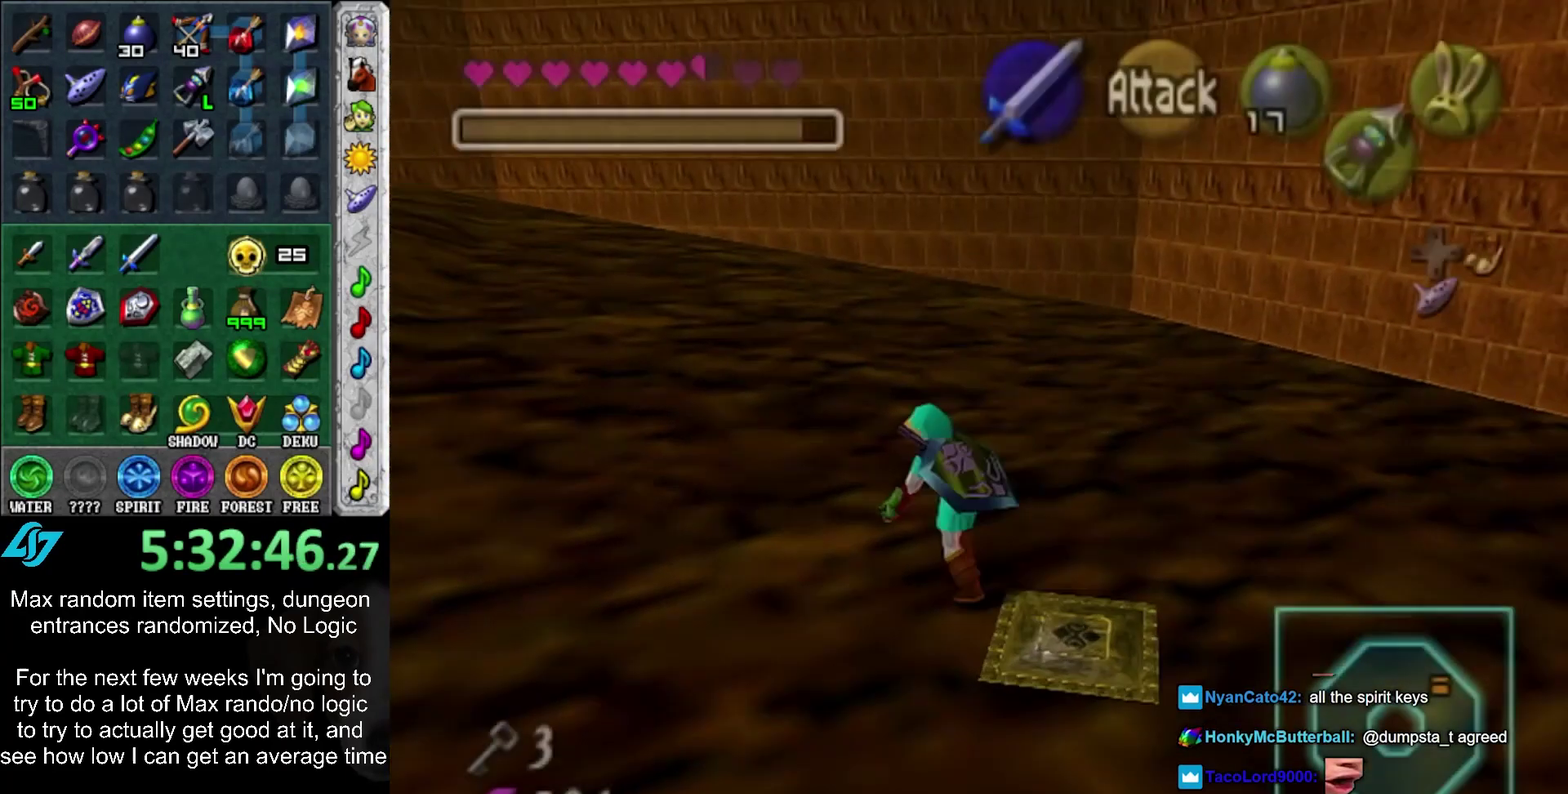
{"buttons": [], "left_stick": "up", "right_stick": "center", "events": [[67, "left_stick", "left"], [200, "L1", "down"], [267, "left_stick", "center"], [400, "L1", "up"], [417, "left_stick", "up"]]}
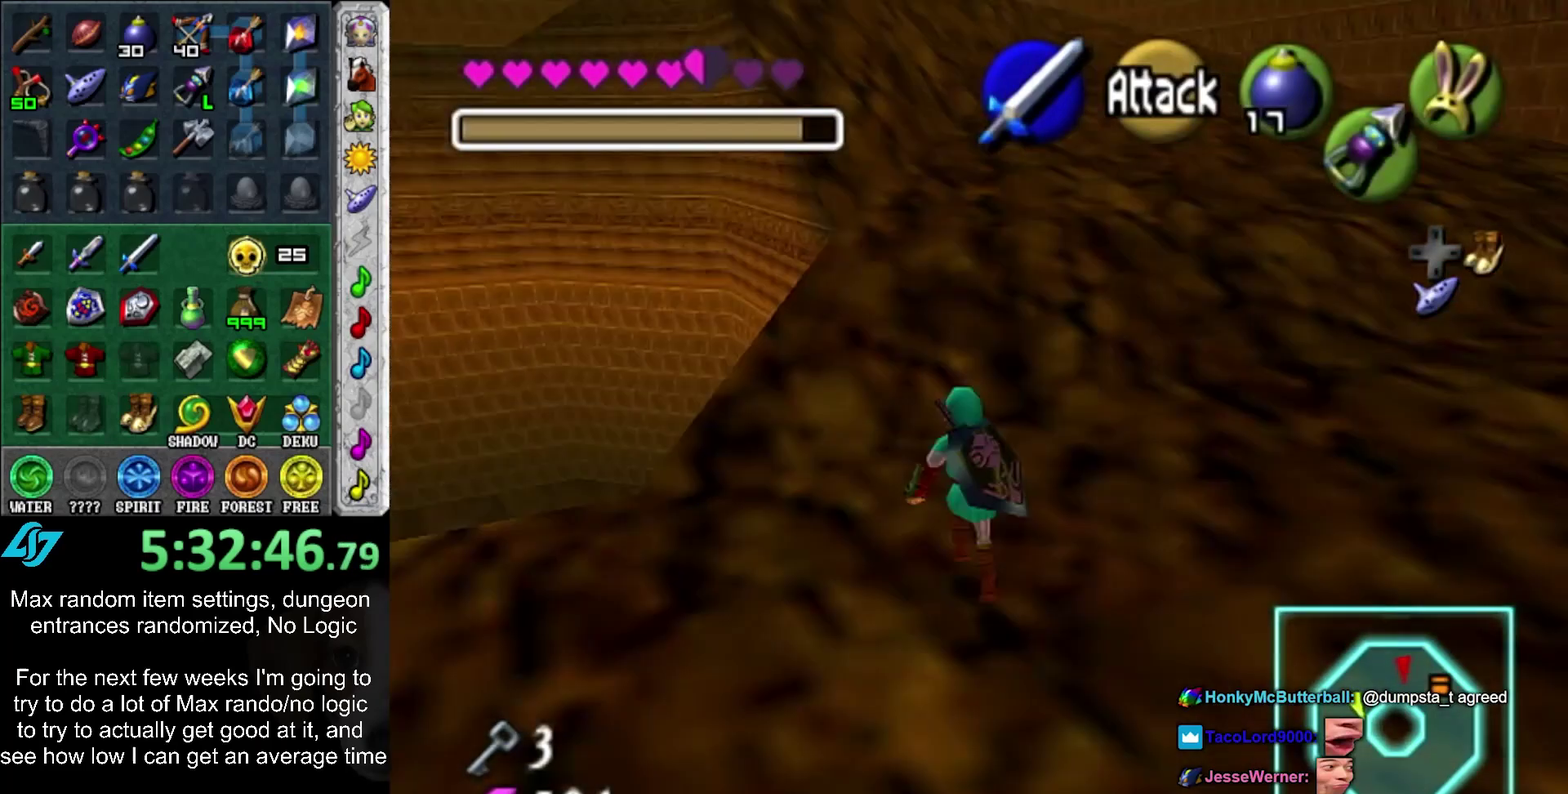
{"buttons": [], "left_stick": "up", "right_stick": "center", "events": [[133, "left_stick", "up-right"], [300, "left_stick", "up"]]}
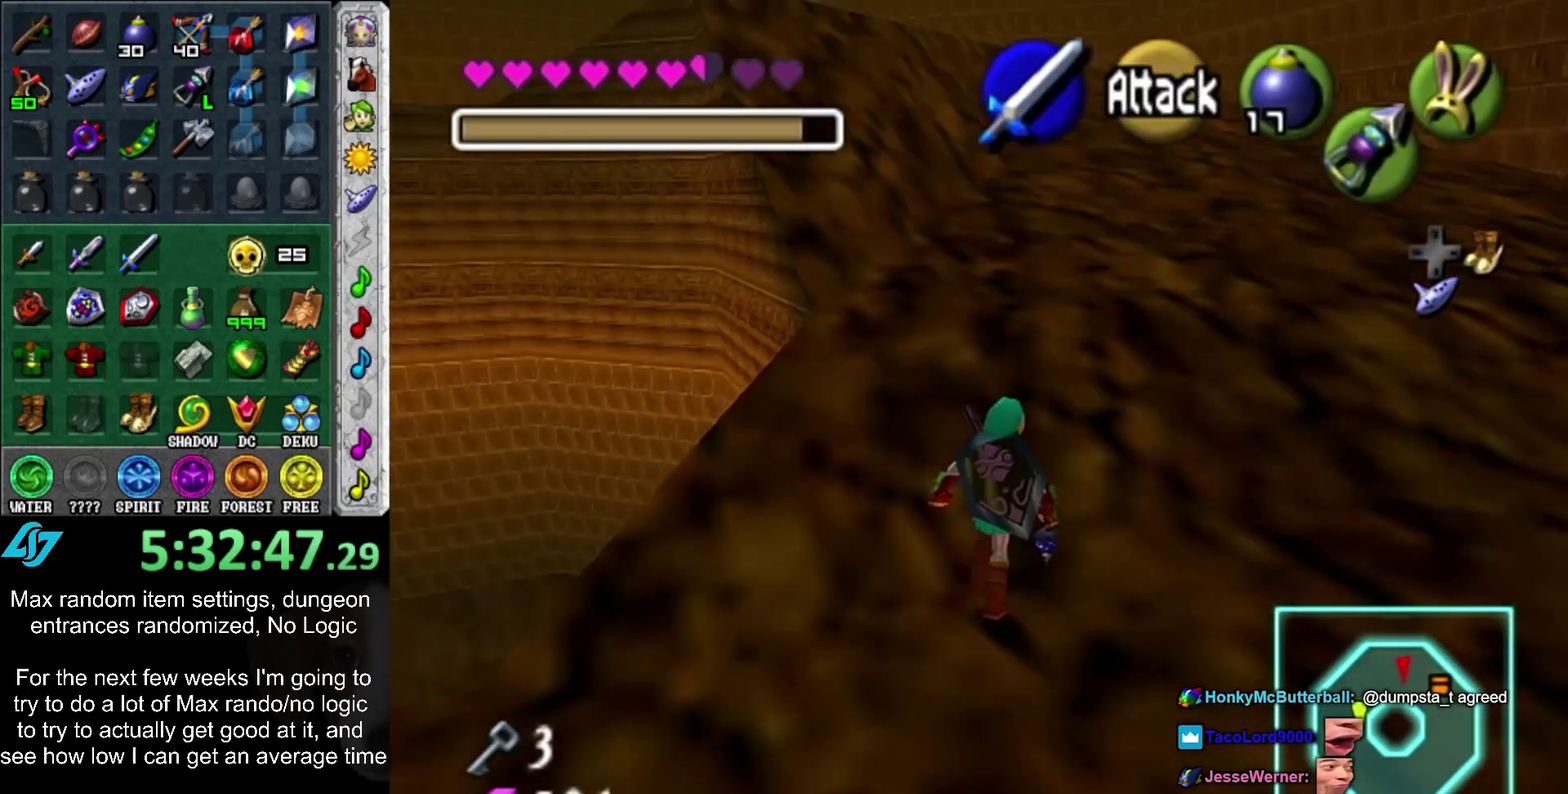
{"buttons": [], "left_stick": "center", "right_stick": "center", "events": [[83, "left_stick", "up-left"], [317, "R2", "down"], [417, "R2", "up"], [417, "left_stick", "center"]]}
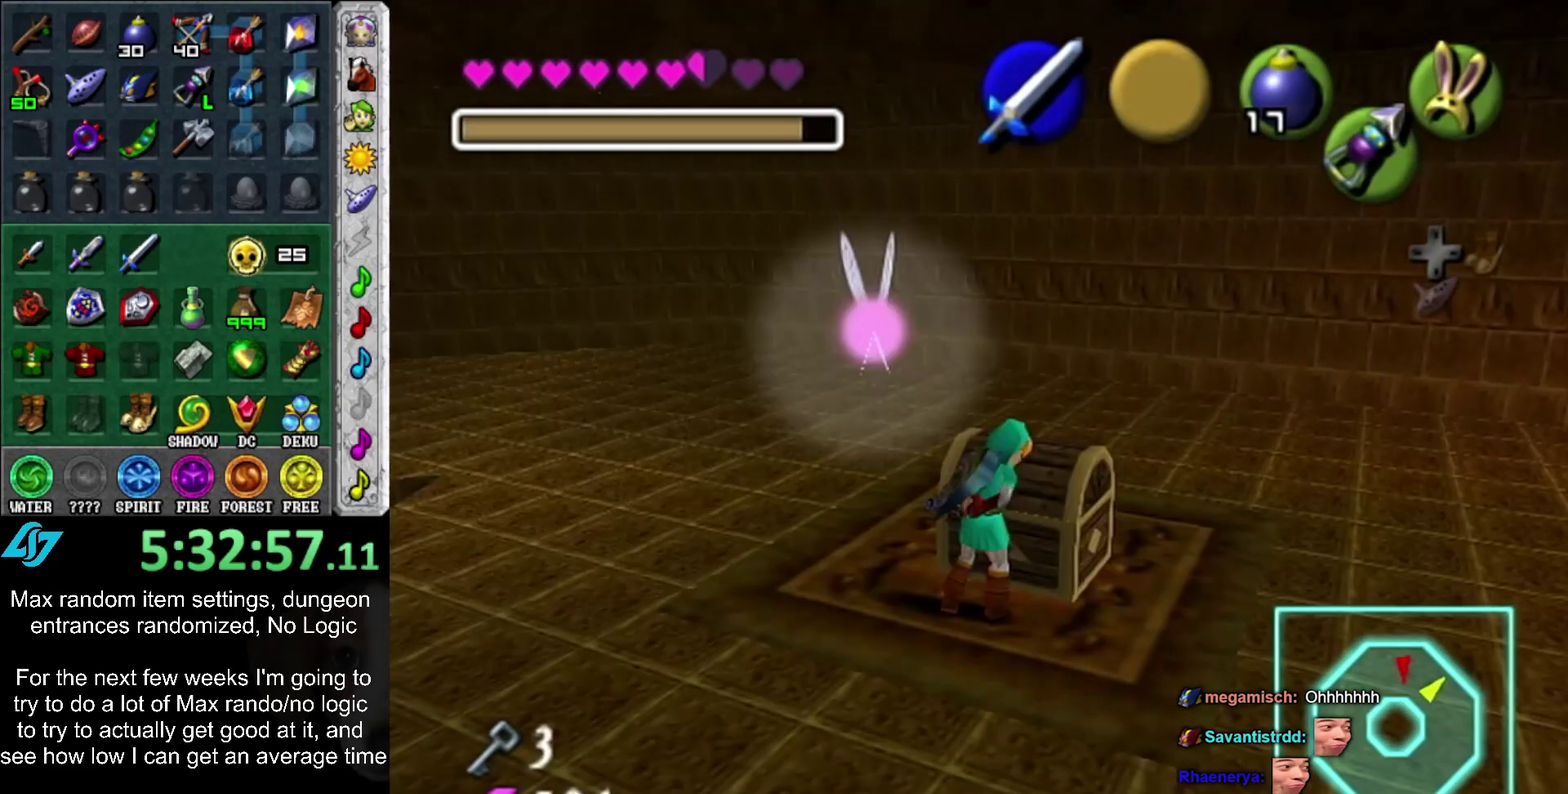
{"buttons": [], "left_stick": "center", "right_stick": "center", "events": []}
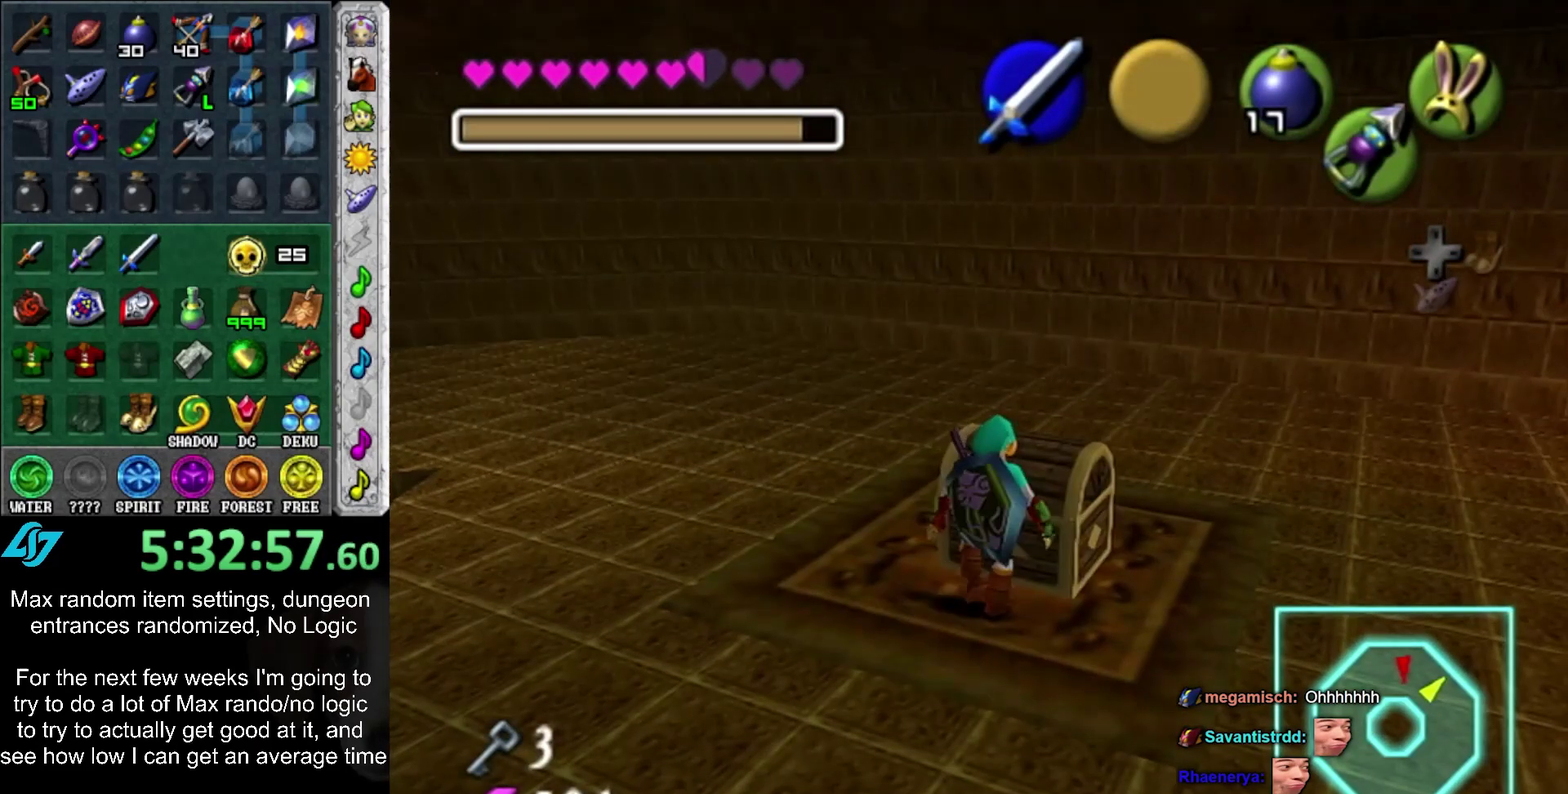
{"buttons": [], "left_stick": "center", "right_stick": "center", "events": []}
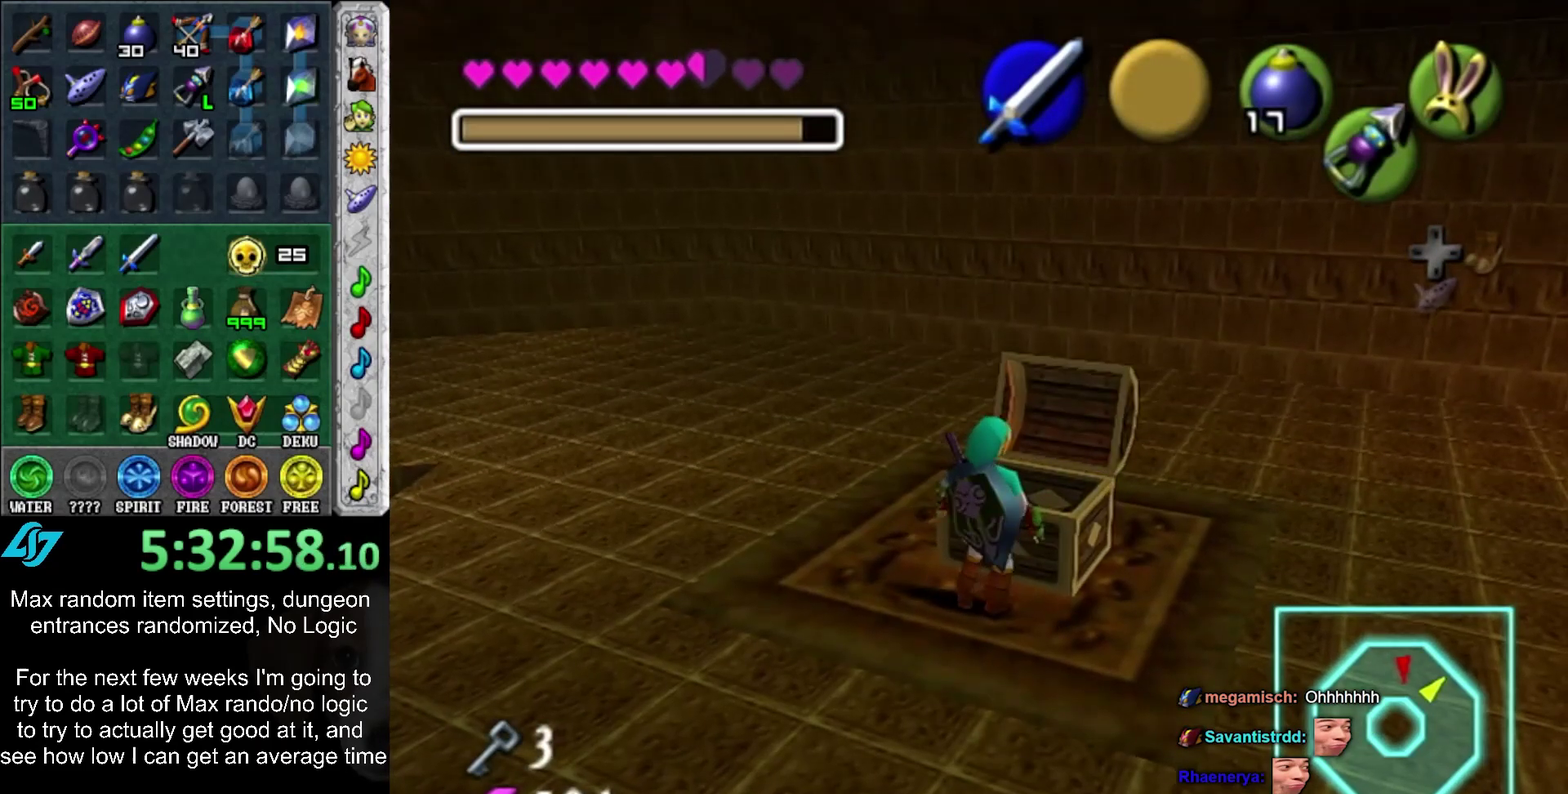
{"buttons": [], "left_stick": "center", "right_stick": "center", "events": []}
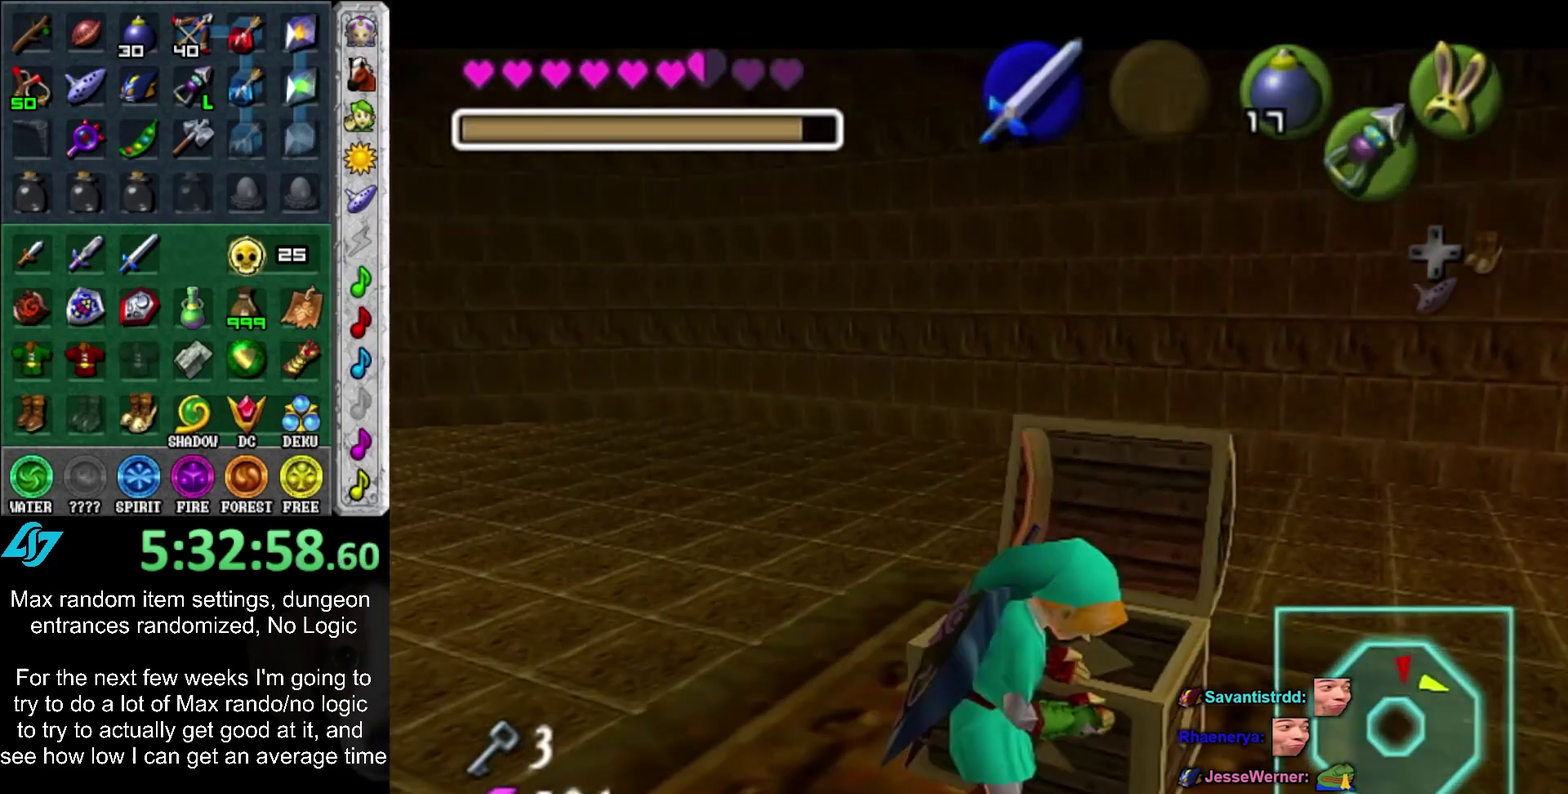
{"buttons": ["CROSS", "CIRCLE"], "left_stick": "center", "right_stick": "center", "events": [[117, "CIRCLE", "down"], [117, "CROSS", "down"], [167, "CIRCLE", "up"], [167, "CROSS", "up"], [250, "CIRCLE", "down"], [250, "CROSS", "down"], [350, "CIRCLE", "up"], [350, "CROSS", "up"], [417, "CIRCLE", "down"], [417, "CROSS", "down"]]}
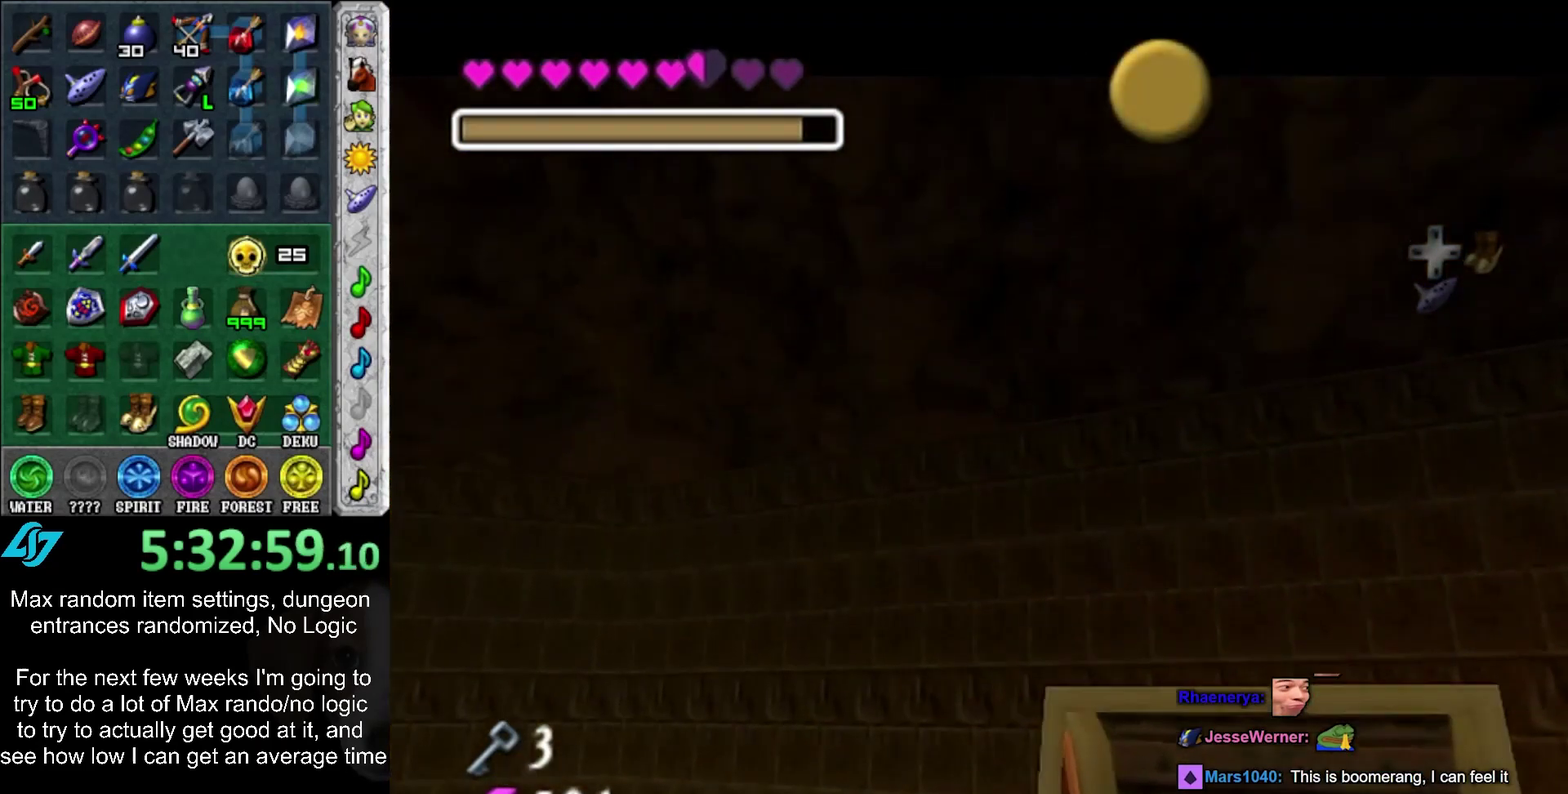
{"buttons": [], "left_stick": "down", "right_stick": "center", "events": [[17, "CIRCLE", "up"], [17, "CROSS", "up"], [33, "left_stick", "down"], [100, "CIRCLE", "down"], [100, "CROSS", "down"], [167, "CIRCLE", "up"], [167, "CROSS", "up"], [233, "CIRCLE", "down"], [233, "CROSS", "down"], [317, "CROSS", "up"], [350, "CIRCLE", "up"], [417, "CIRCLE", "down"], [450, "CROSS", "down"], [500, "CIRCLE", "up"], [500, "CROSS", "up"]]}
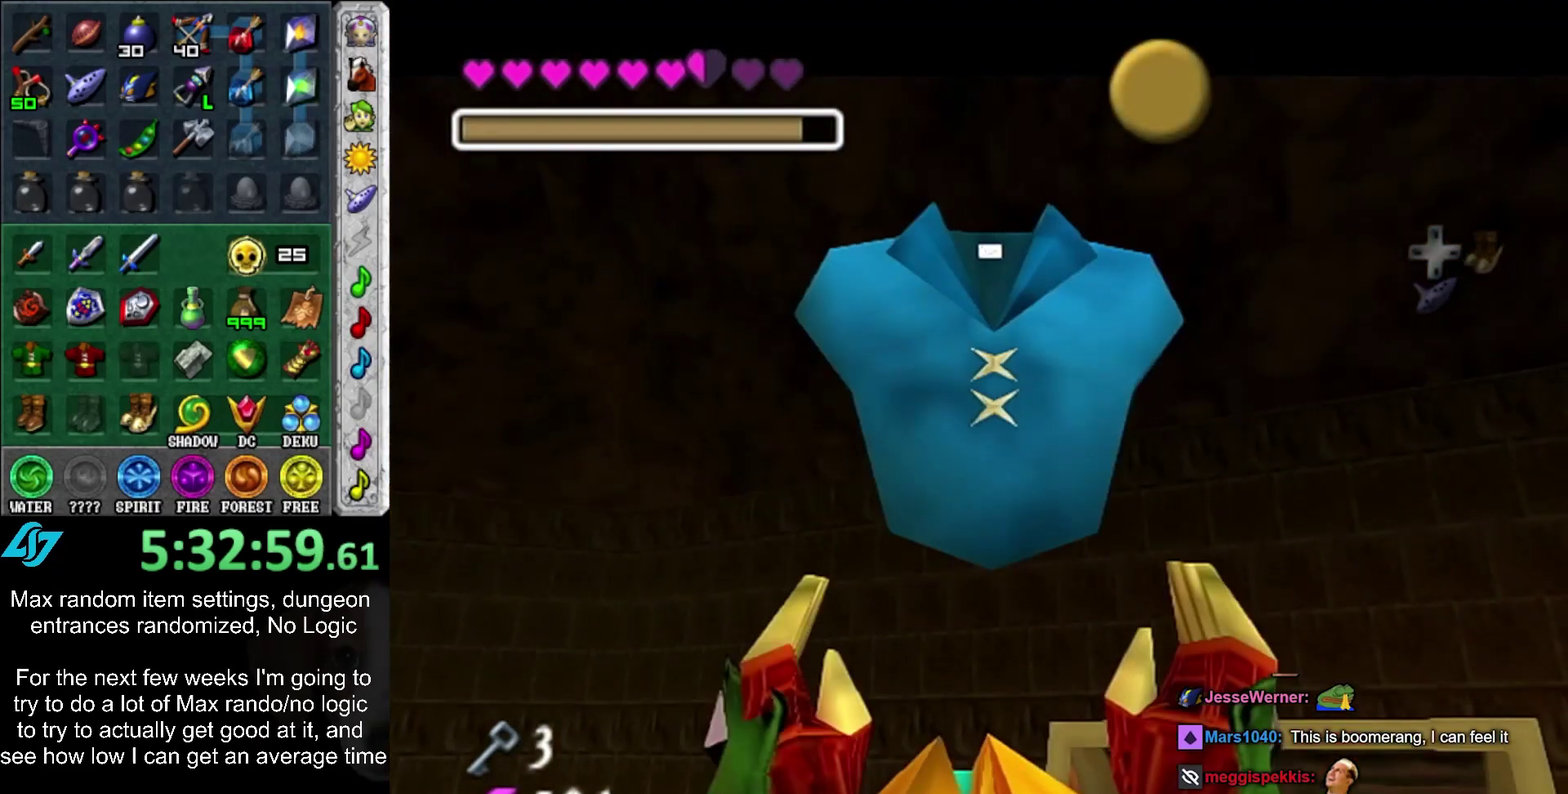
{"buttons": [], "left_stick": "down", "right_stick": "center", "events": [[67, "CIRCLE", "down"], [67, "CROSS", "down"], [167, "CIRCLE", "up"], [167, "CROSS", "up"], [250, "CIRCLE", "down"], [250, "CROSS", "down"], [317, "CIRCLE", "up"], [317, "CROSS", "up"]]}
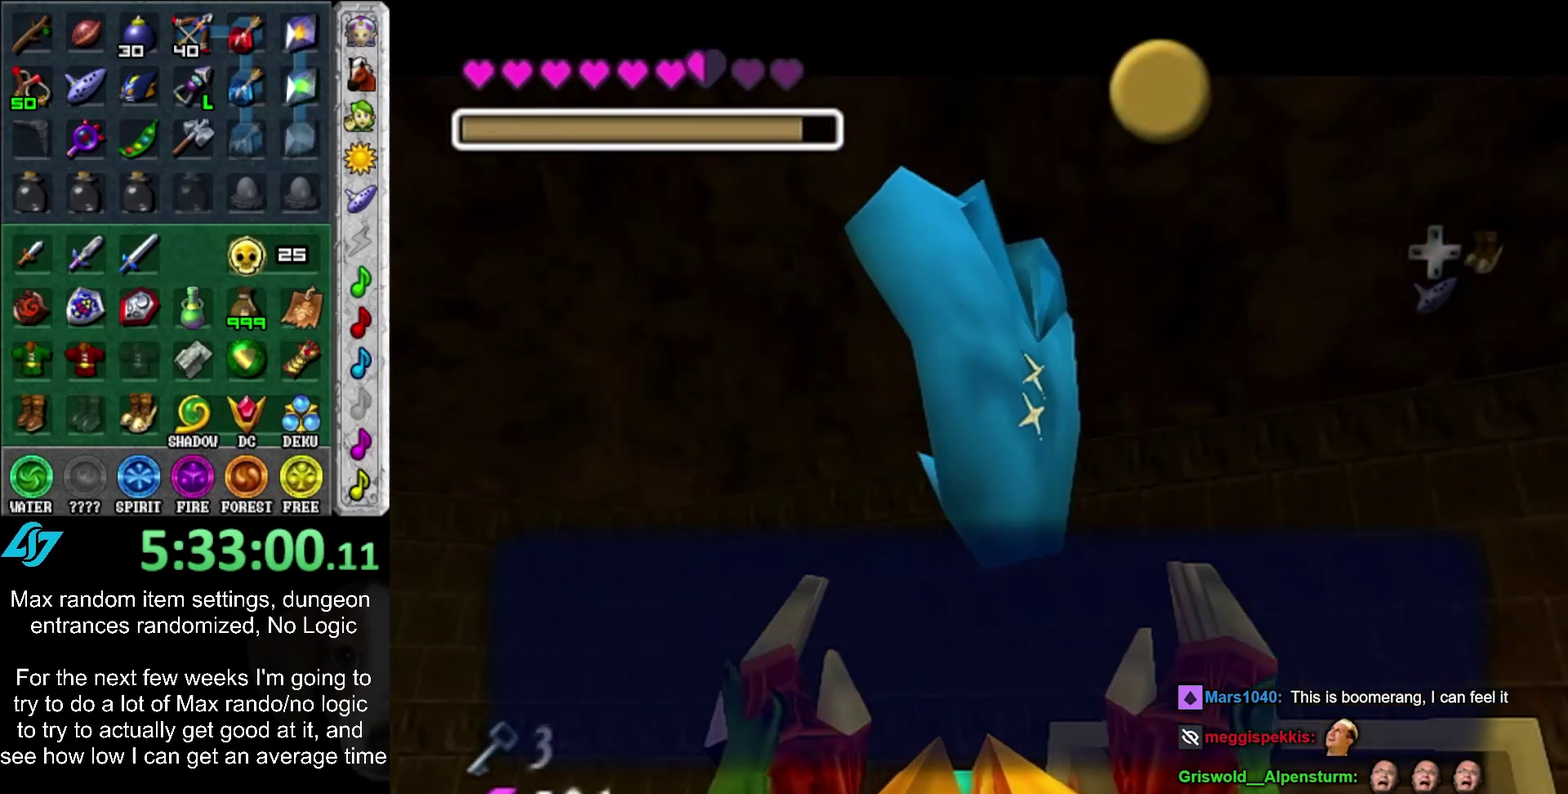
{"buttons": ["L1"], "left_stick": "center", "right_stick": "center", "events": [[33, "left_stick", "down-left"], [100, "CROSS", "down"], [183, "CROSS", "up"], [467, "L1", "down"], [500, "left_stick", "center"]]}
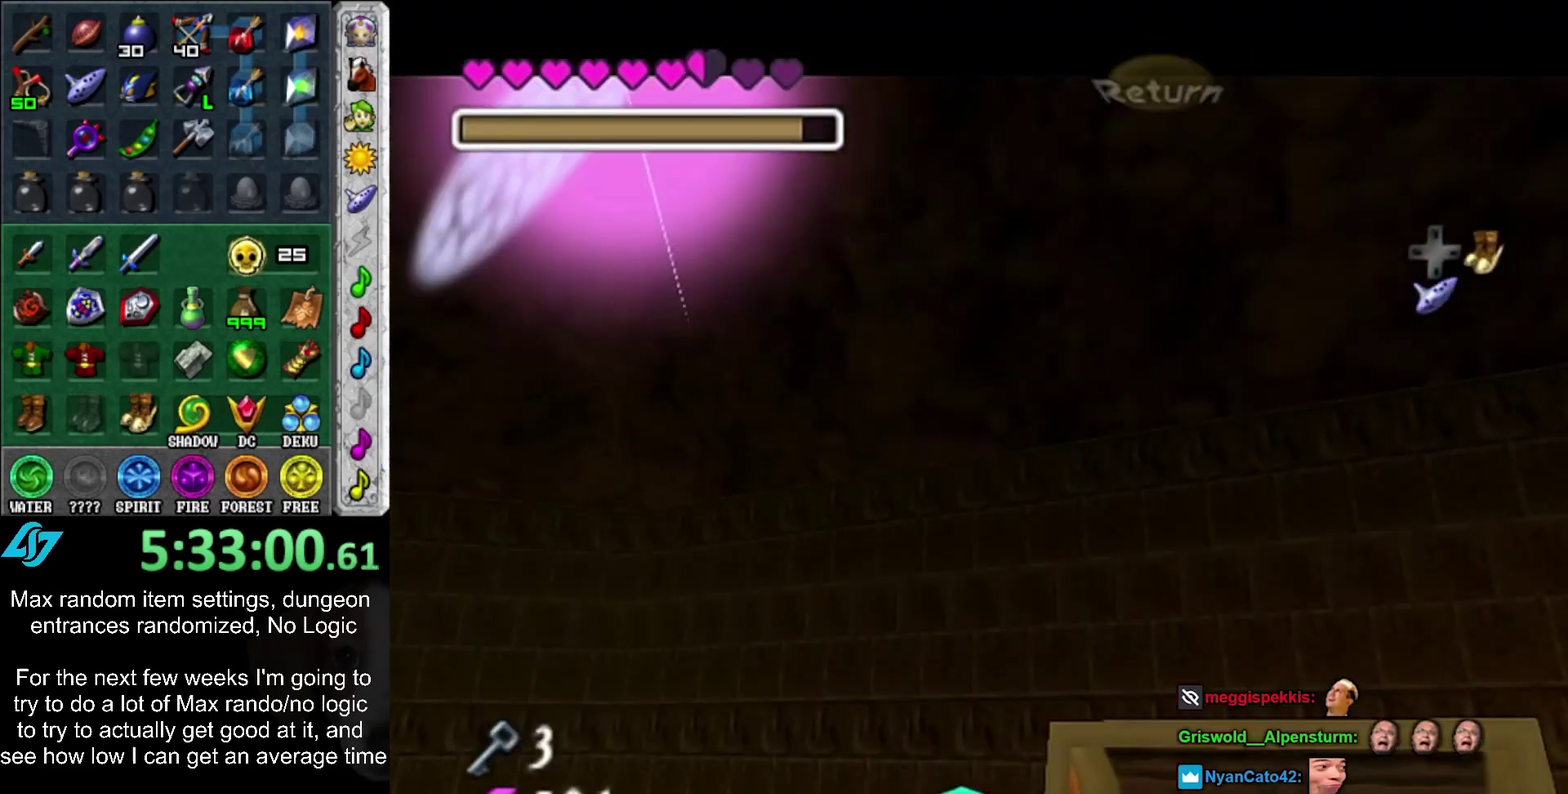
{"buttons": [], "left_stick": "center", "right_stick": "center", "events": [[167, "L1", "up"]]}
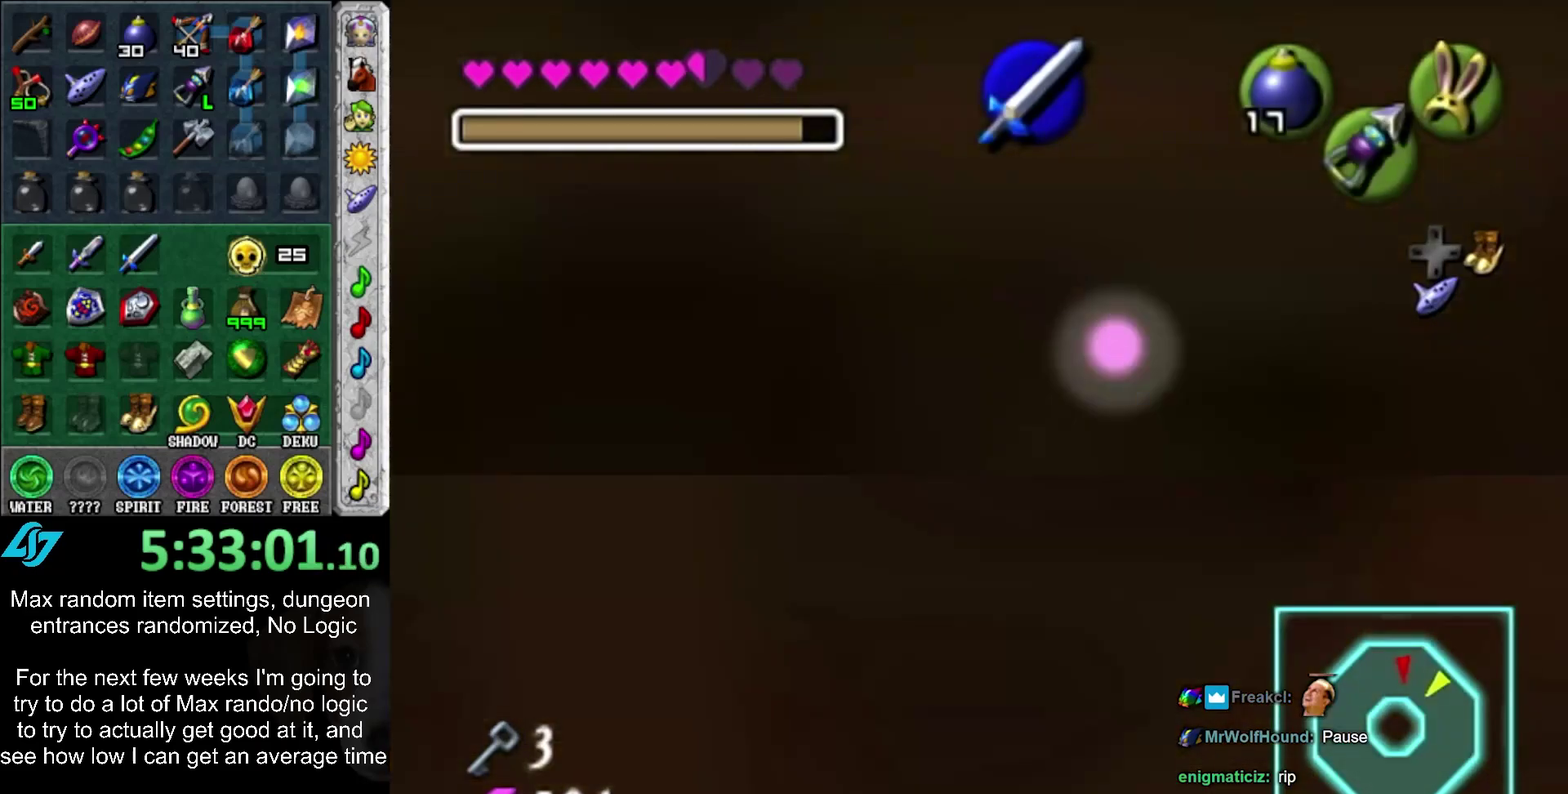
{"buttons": [], "left_stick": "center", "right_stick": "center", "events": []}
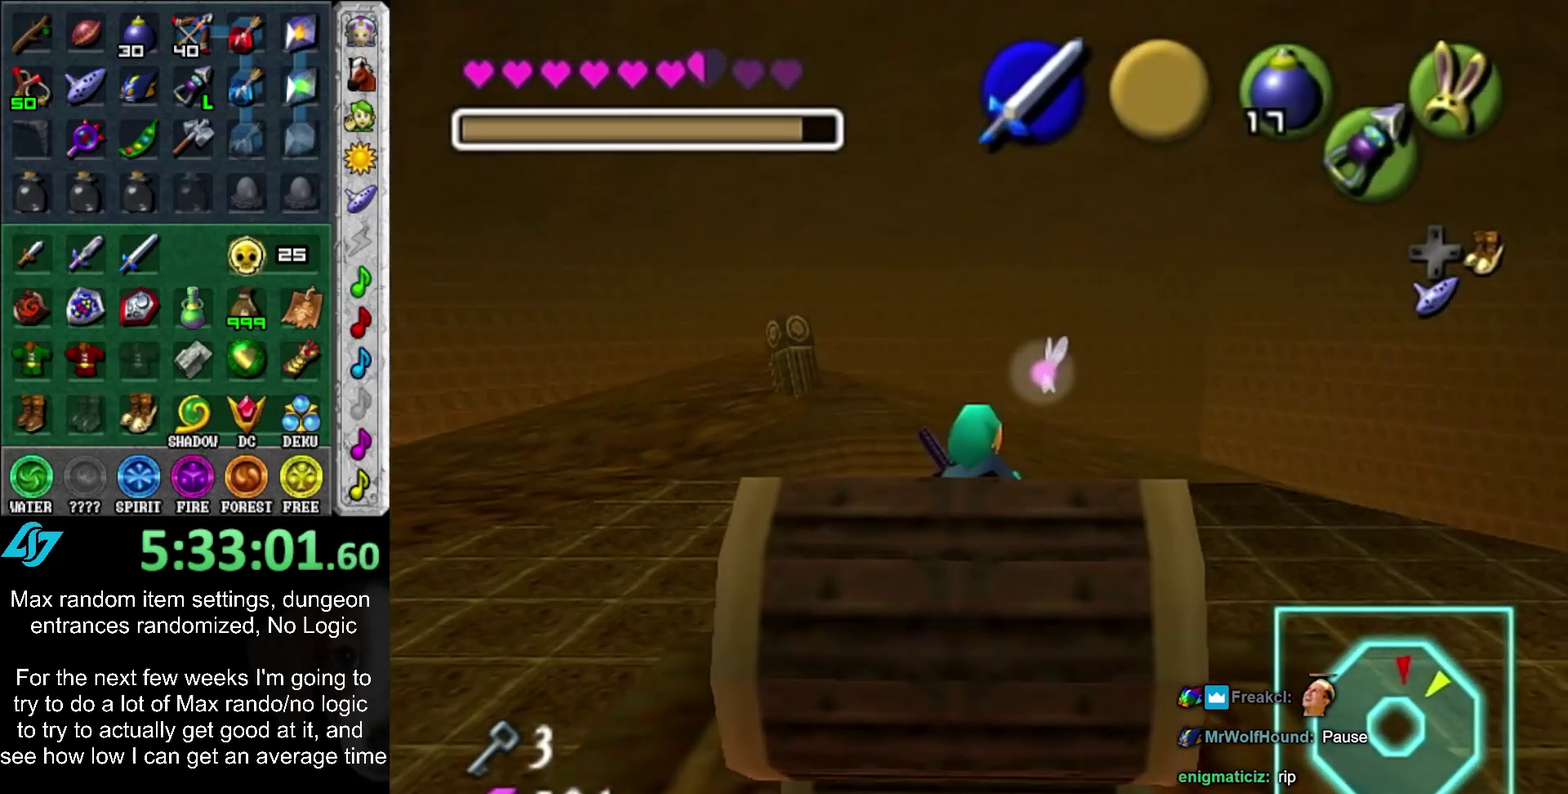
{"buttons": [], "left_stick": "center", "right_stick": "center", "events": []}
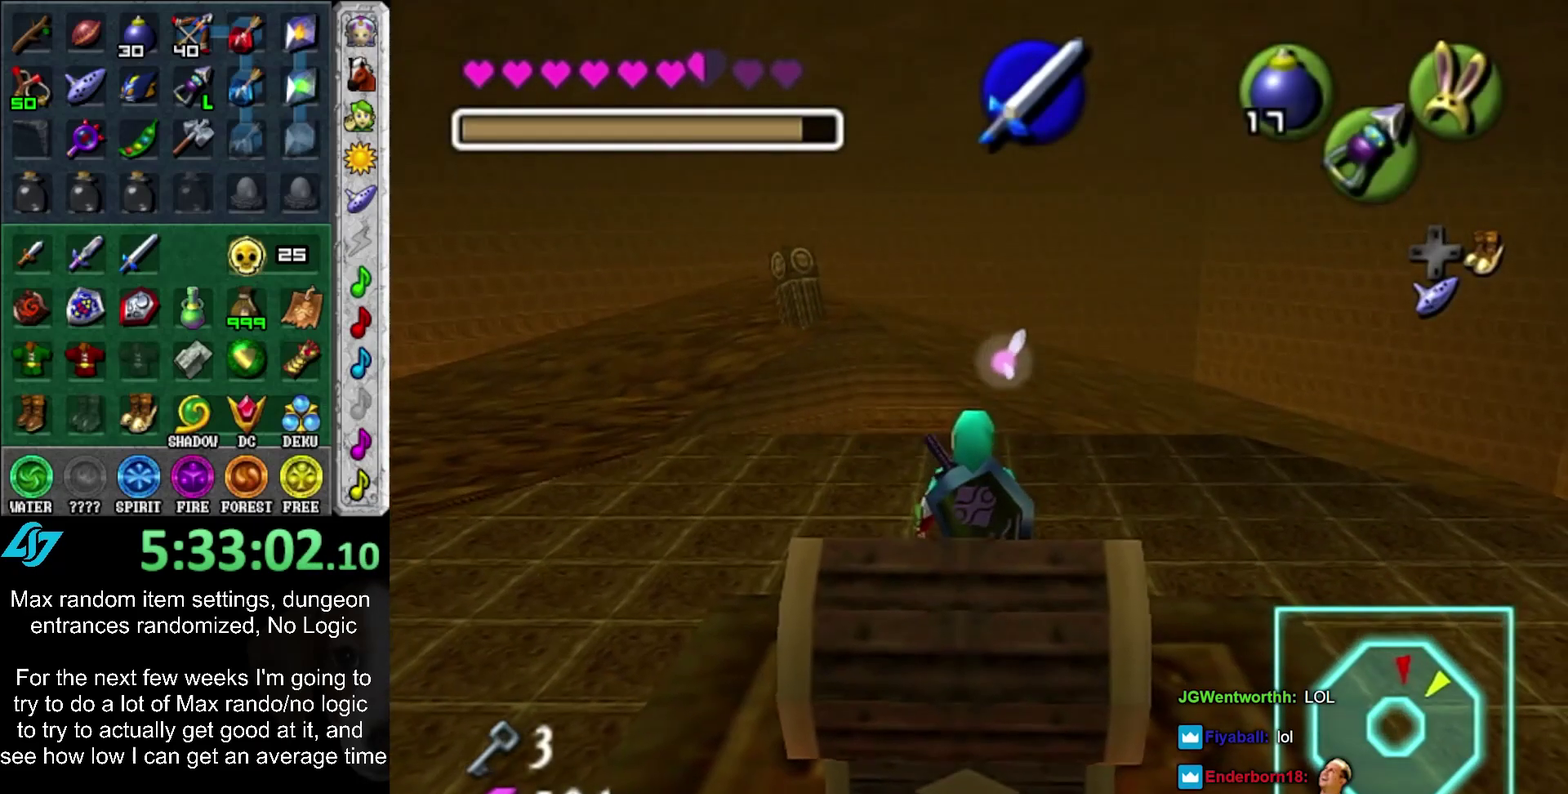
{"buttons": [], "left_stick": "down", "right_stick": "center", "events": [[200, "left_stick", "down"]]}
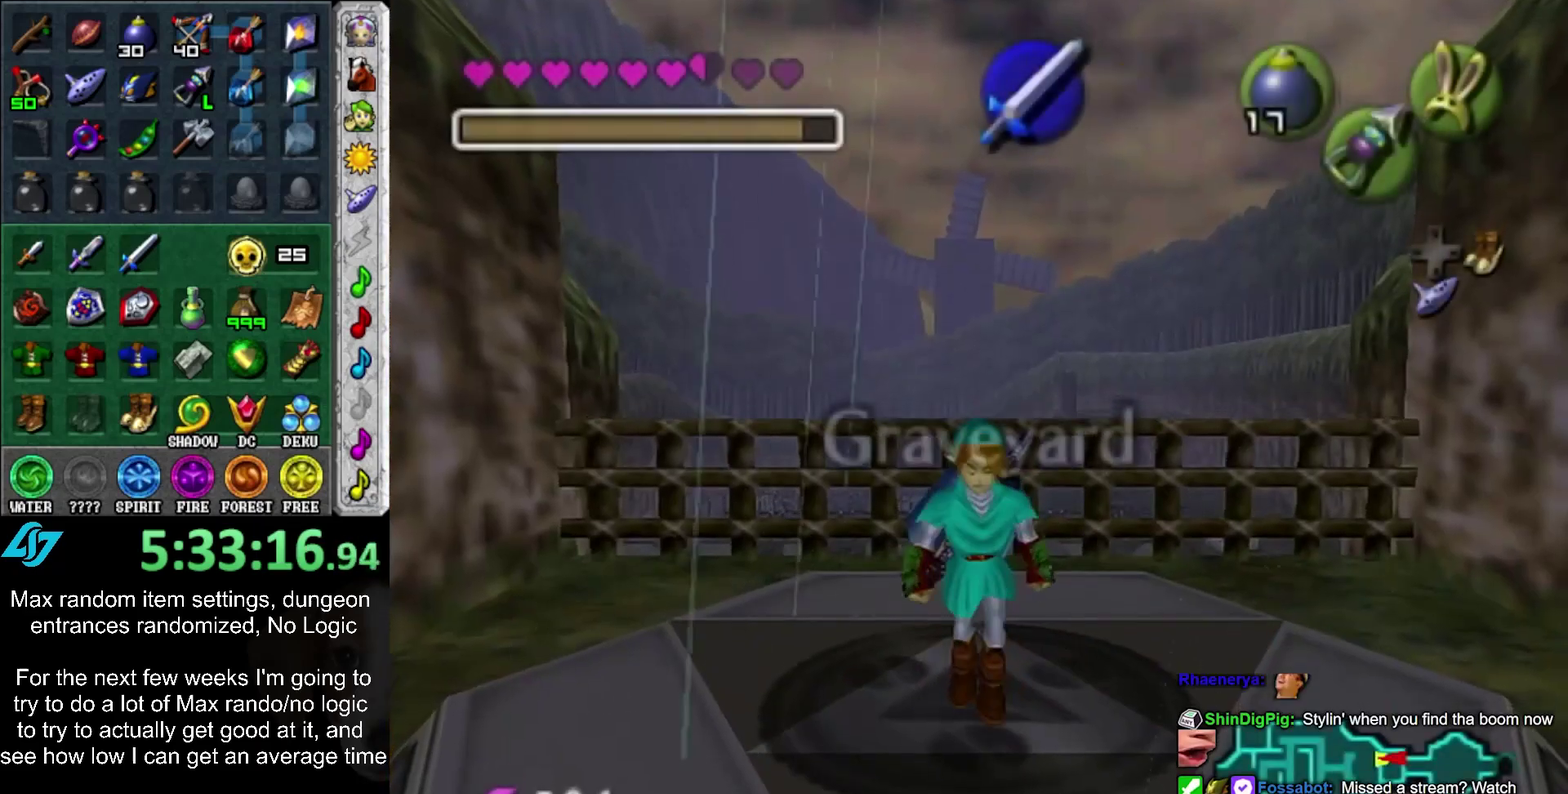
{"buttons": [], "left_stick": "down", "right_stick": "center", "events": []}